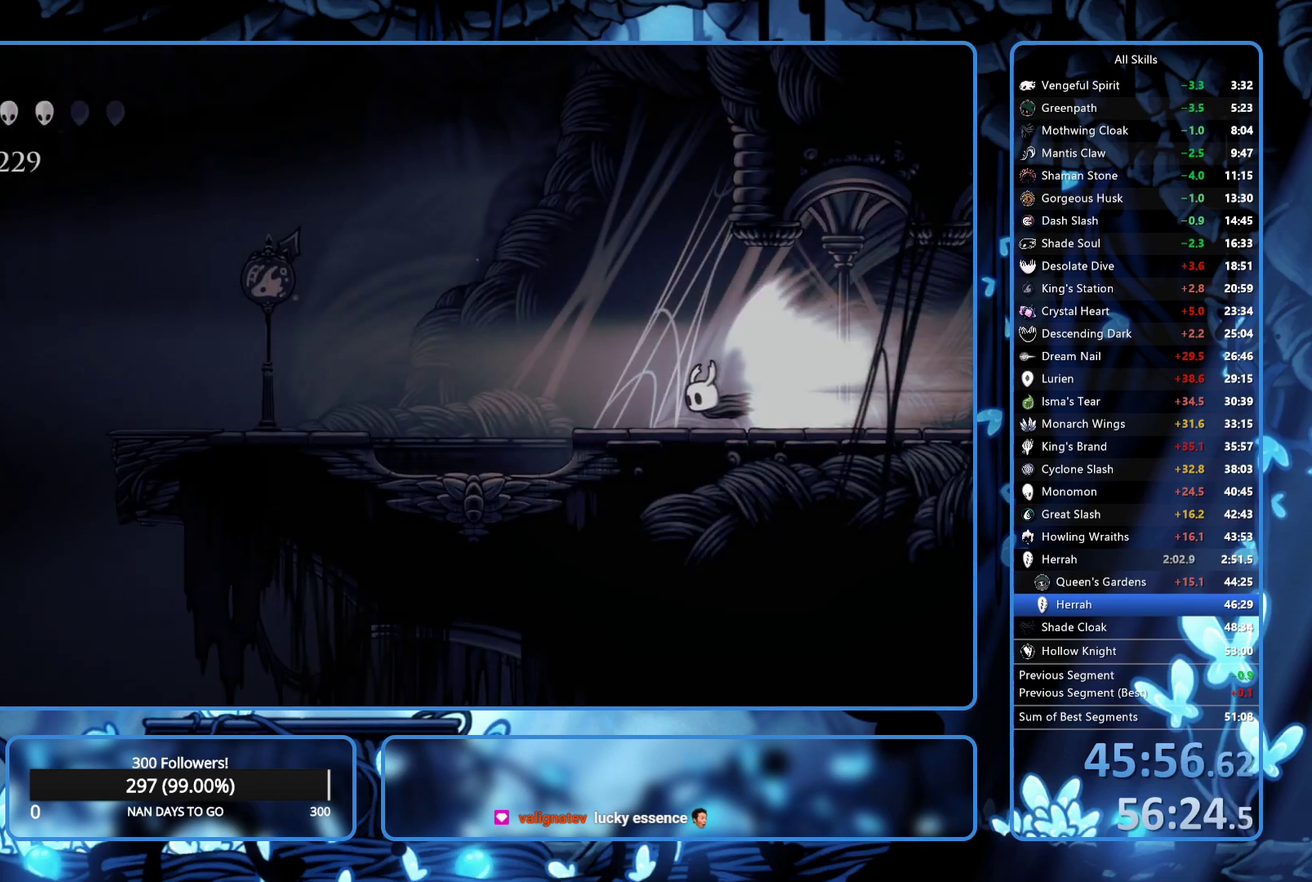
Gameplay with a controller (Xbox layout); each line is a JSON object with the inputs held at the frame after it (dt_ms = milliseconds from this image to that frame). "events" lists button and stick changes between this image and that frame as [ms after this image, input, new state], when the widget could be followed in between. Not read: L3 R3.
{"dt_ms": 500, "buttons": [], "left_stick": "center", "right_stick": "center", "events": []}
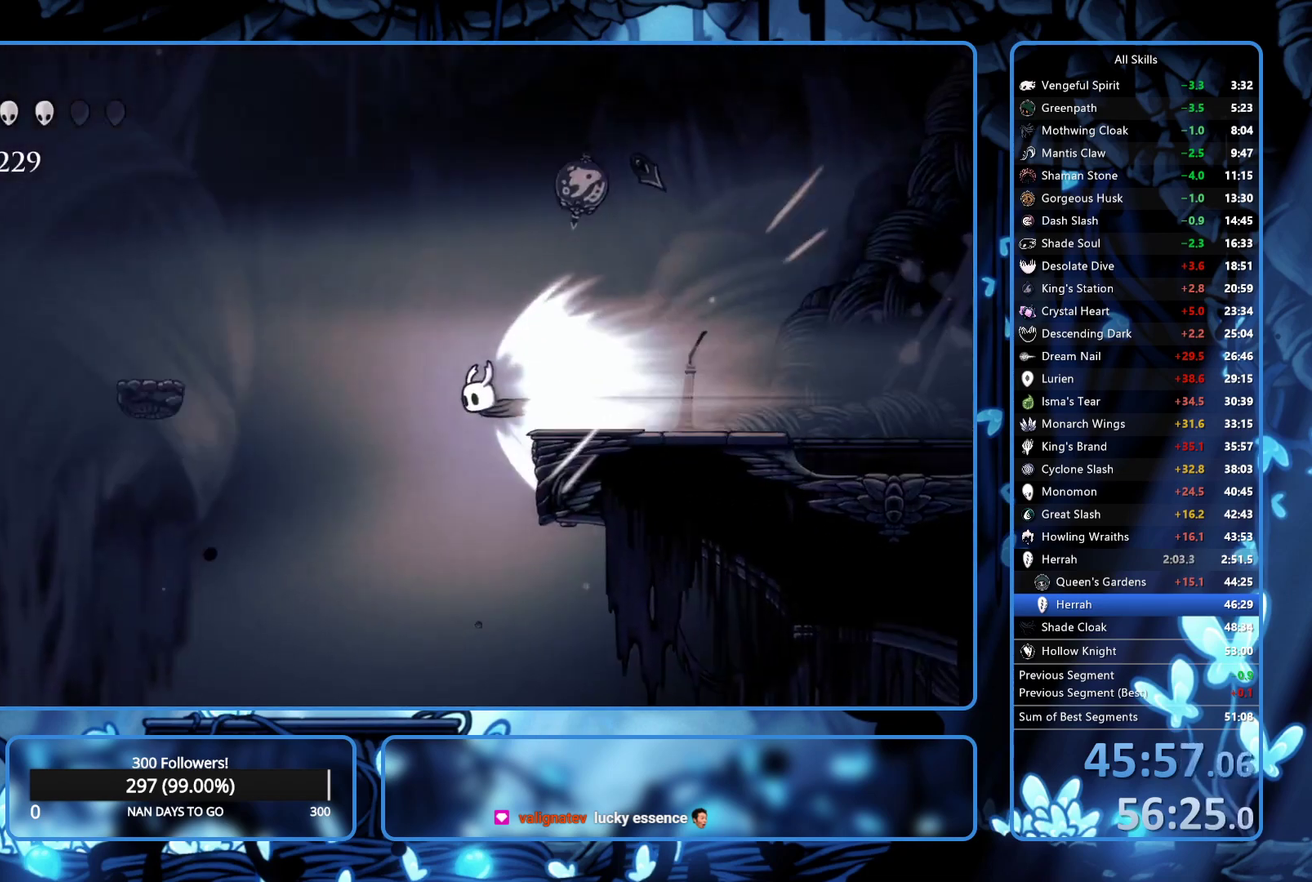
{"dt_ms": 1000, "buttons": [], "left_stick": "center", "right_stick": "center", "events": [[33, "L2", "down"], [133, "L2", "up"], [250, "DPAD_LEFT", "down"], [567, "A", "down"], [817, "A", "up"], [867, "DPAD_LEFT", "up"]]}
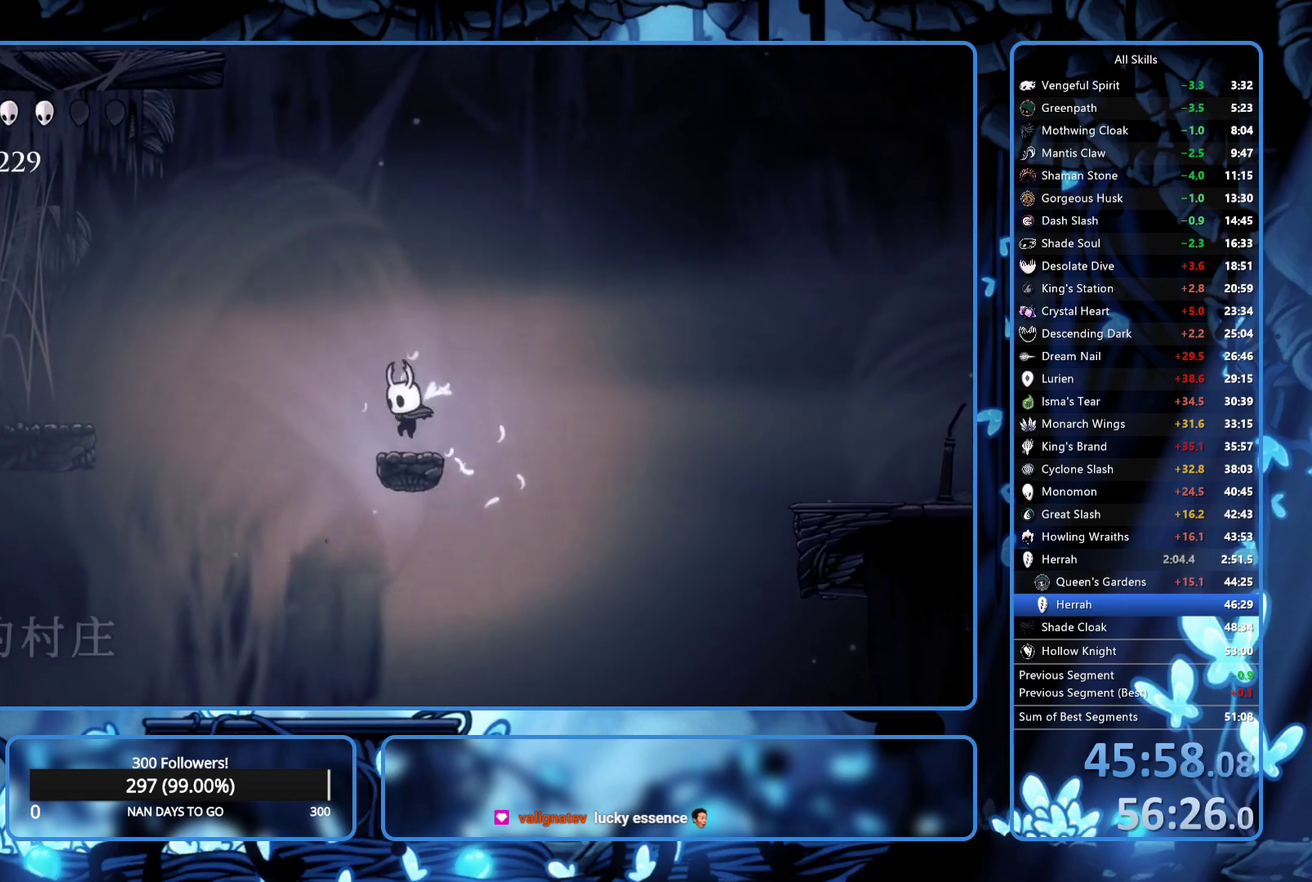
{"dt_ms": 500, "buttons": ["A"], "left_stick": "center", "right_stick": "center", "events": [[67, "A", "down"], [117, "DPAD_LEFT", "down"], [250, "DPAD_LEFT", "up"]]}
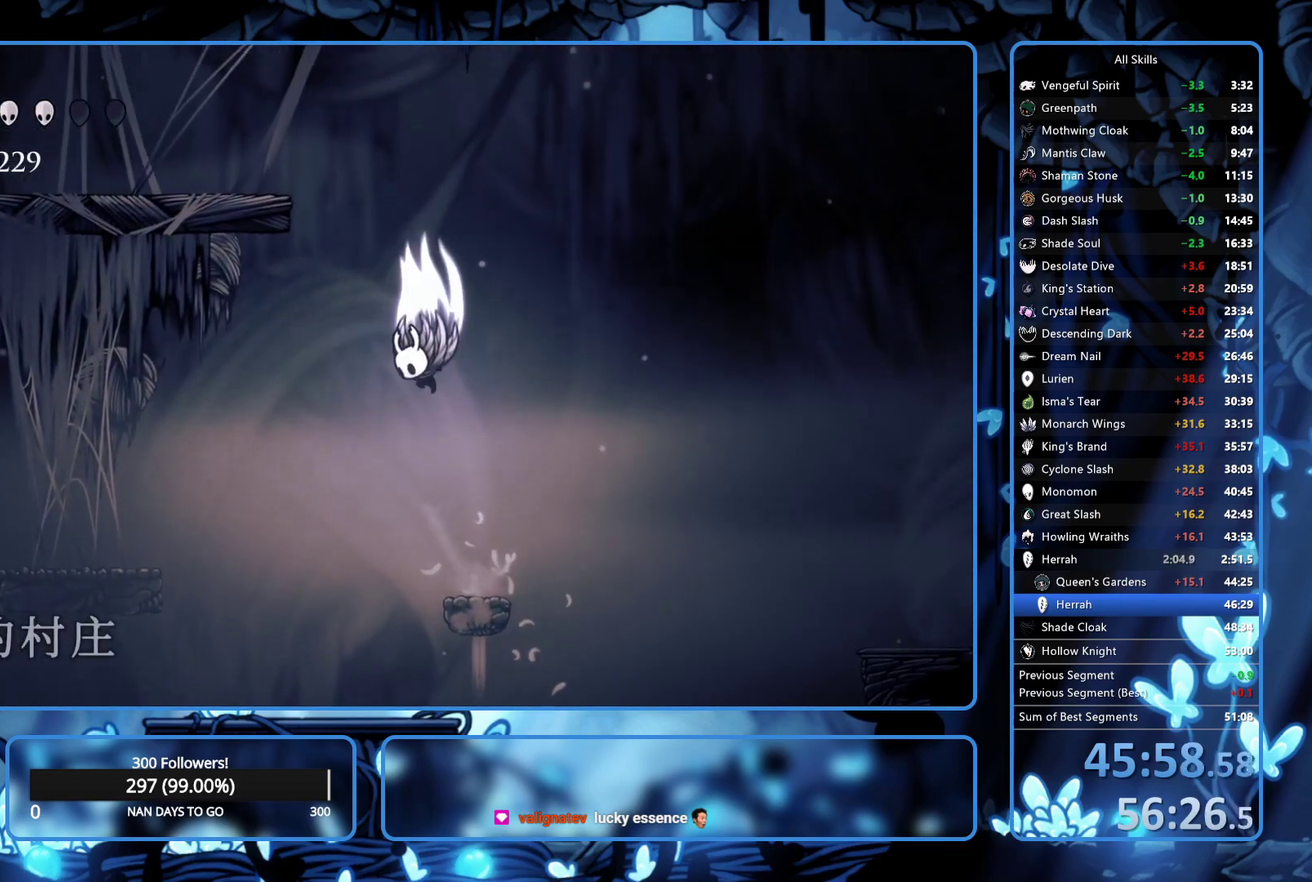
{"dt_ms": 500, "buttons": ["A", "DPAD_LEFT"], "left_stick": "center", "right_stick": "center", "events": [[17, "DPAD_LEFT", "down"]]}
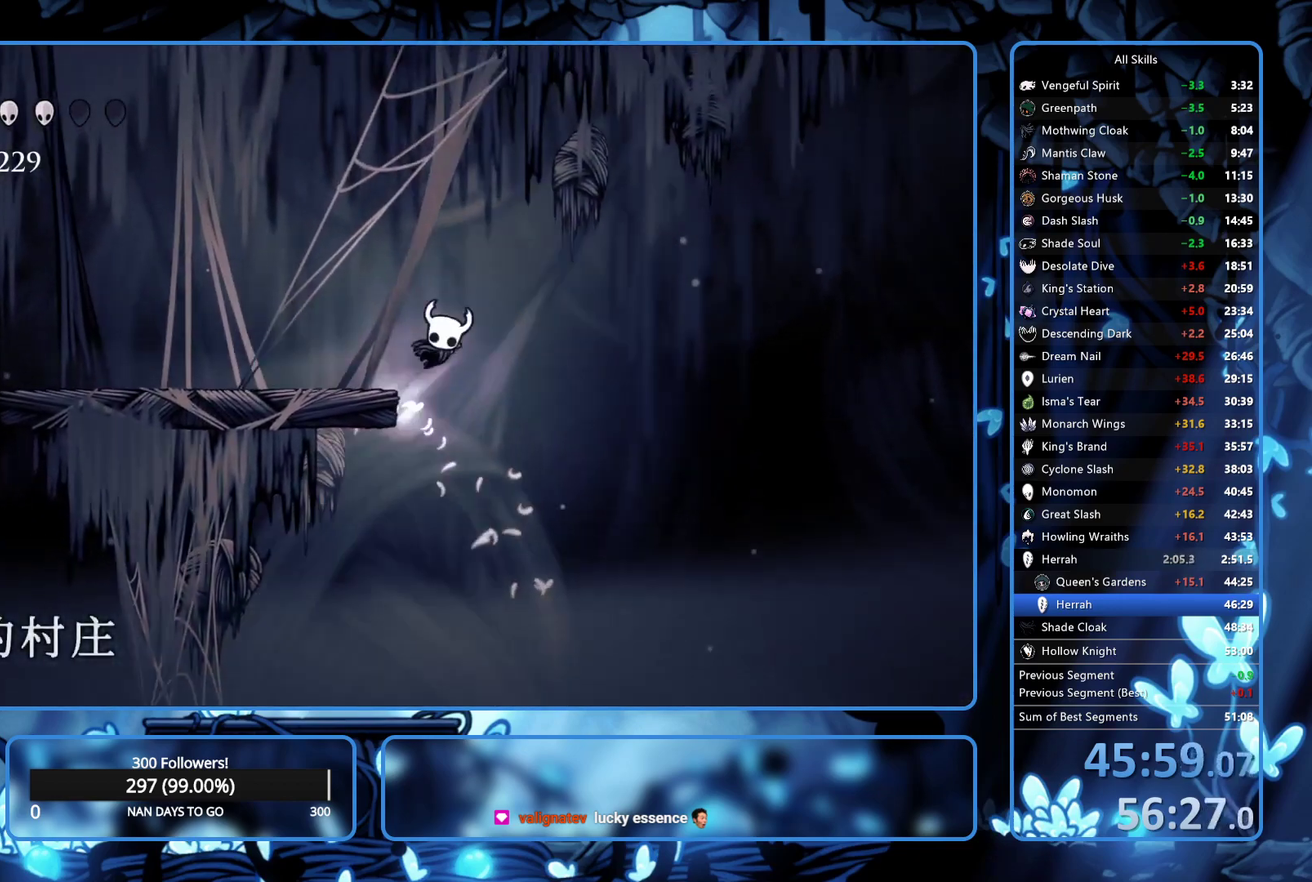
{"dt_ms": 500, "buttons": ["A"], "left_stick": "center", "right_stick": "center", "events": [[500, "DPAD_LEFT", "up"]]}
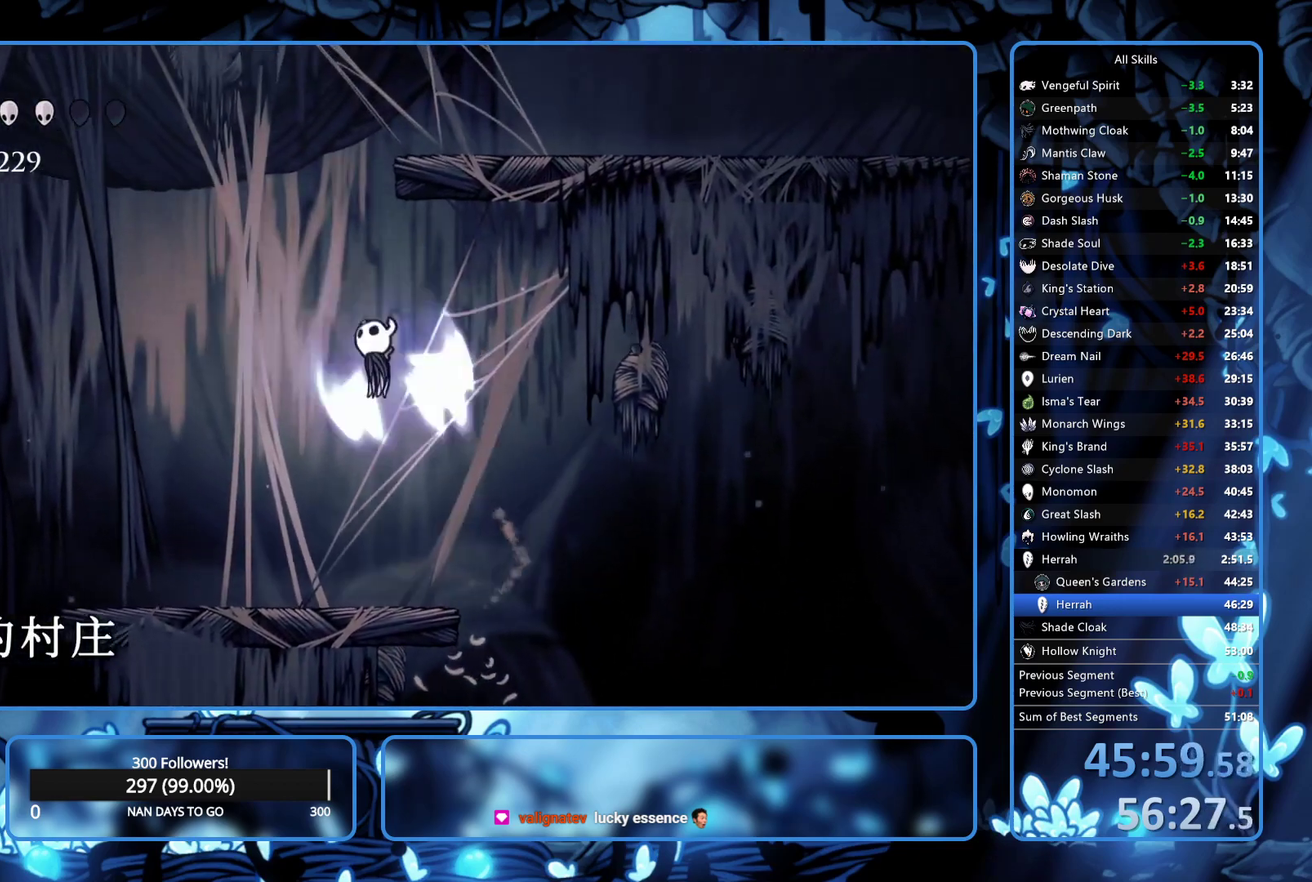
{"dt_ms": 500, "buttons": ["A", "DPAD_RIGHT"], "left_stick": "center", "right_stick": "center", "events": [[350, "DPAD_RIGHT", "down"], [417, "A", "up"], [500, "A", "down"]]}
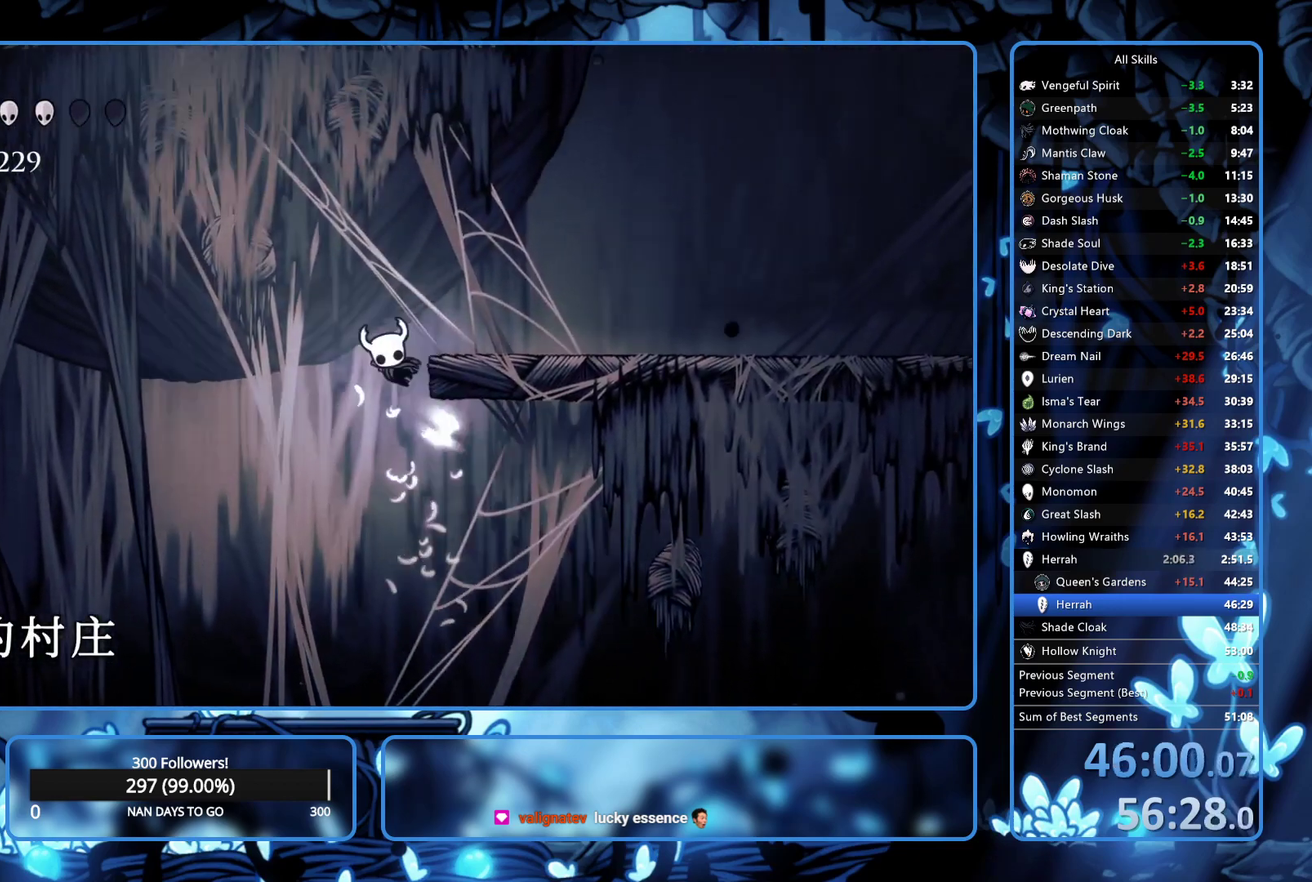
{"dt_ms": 500, "buttons": ["A", "DPAD_RIGHT"], "left_stick": "center", "right_stick": "center", "events": []}
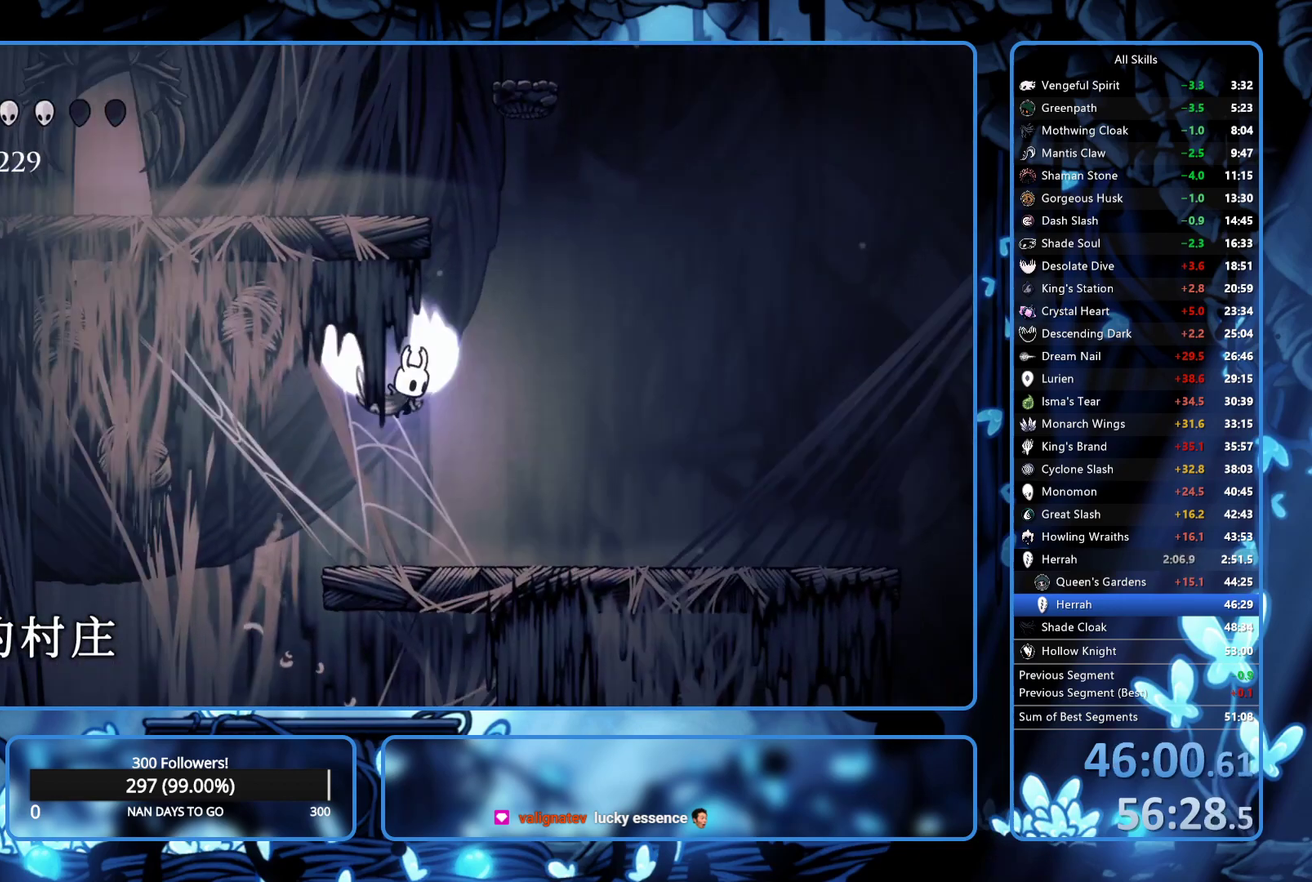
{"dt_ms": 500, "buttons": ["A", "DPAD_LEFT"], "left_stick": "center", "right_stick": "center", "events": [[233, "DPAD_RIGHT", "up"], [283, "DPAD_LEFT", "down"]]}
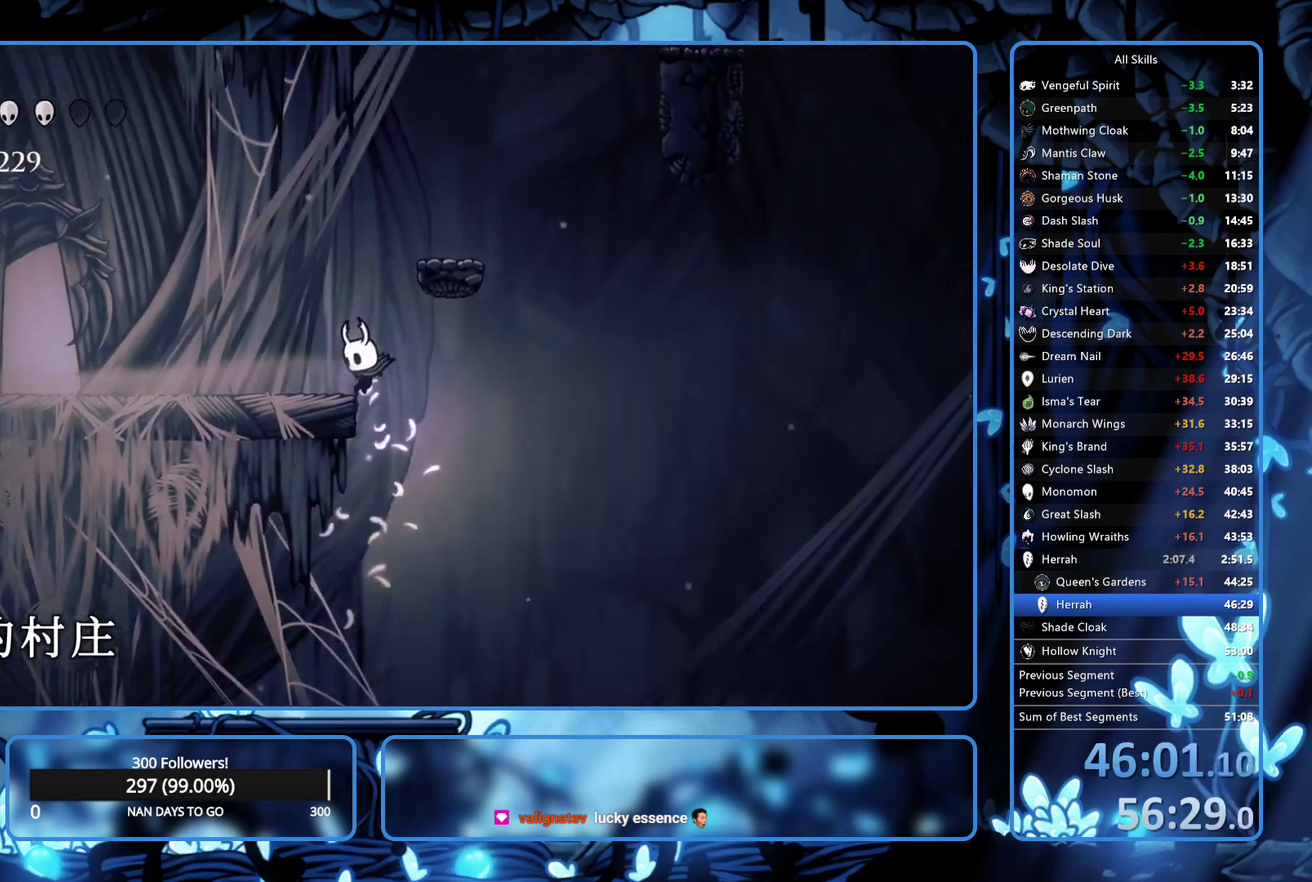
{"dt_ms": 500, "buttons": ["A", "DPAD_LEFT"], "left_stick": "center", "right_stick": "center", "events": [[67, "R2", "down"], [117, "A", "up"], [267, "R2", "up"], [350, "A", "down"]]}
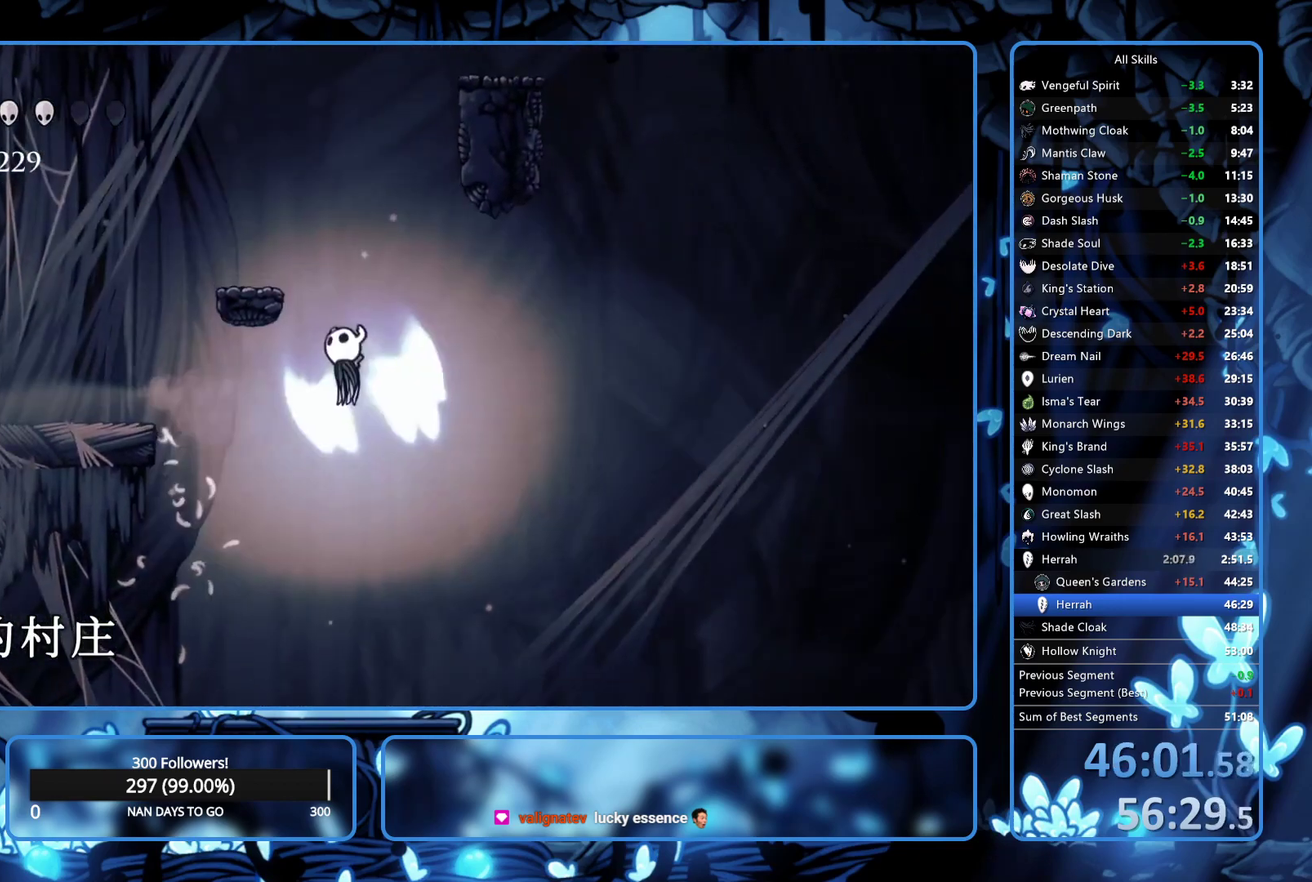
{"dt_ms": 500, "buttons": ["DPAD_LEFT"], "left_stick": "center", "right_stick": "center", "events": [[150, "R2", "down"], [233, "A", "up"], [333, "R2", "up"]]}
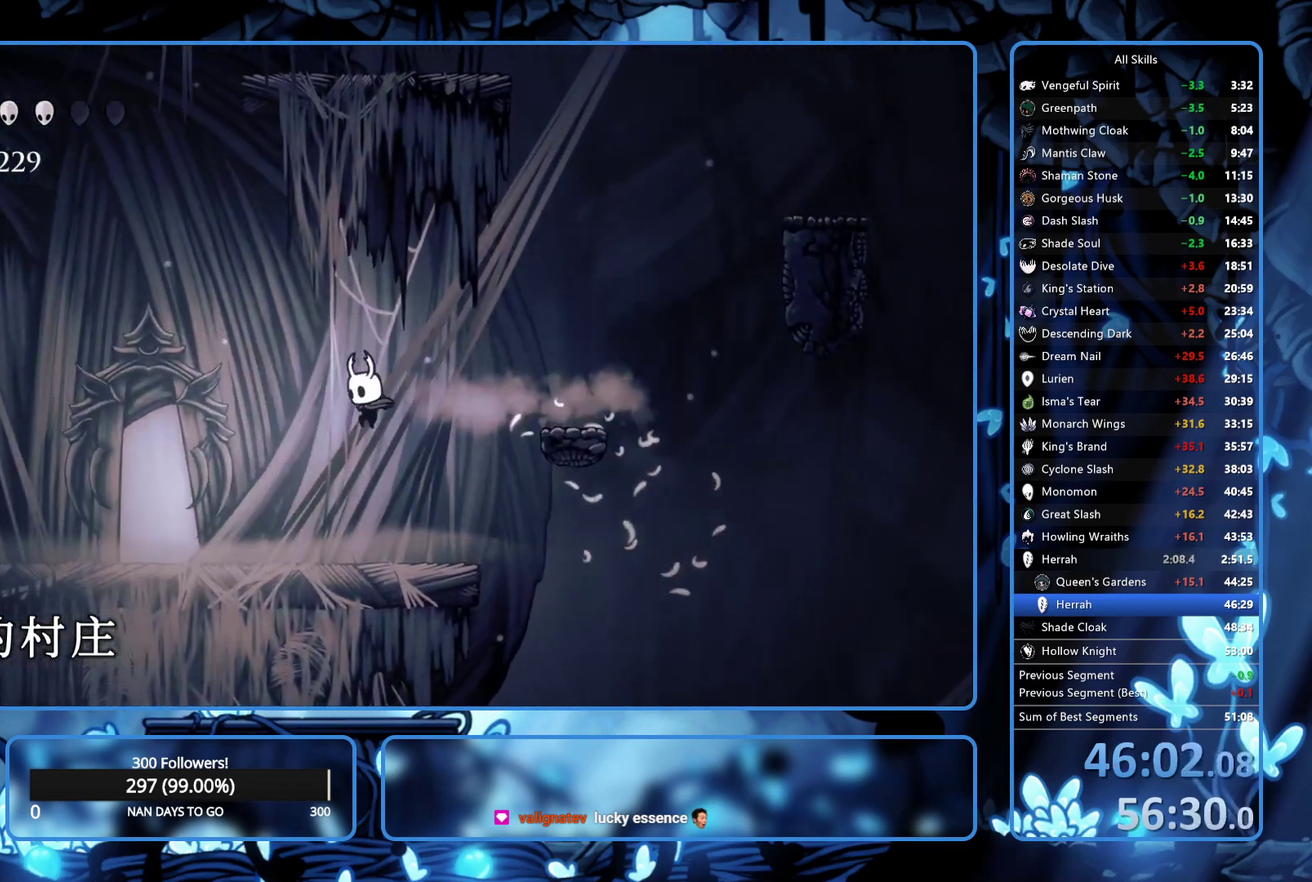
{"dt_ms": 500, "buttons": ["DPAD_LEFT"], "left_stick": "center", "right_stick": "center", "events": []}
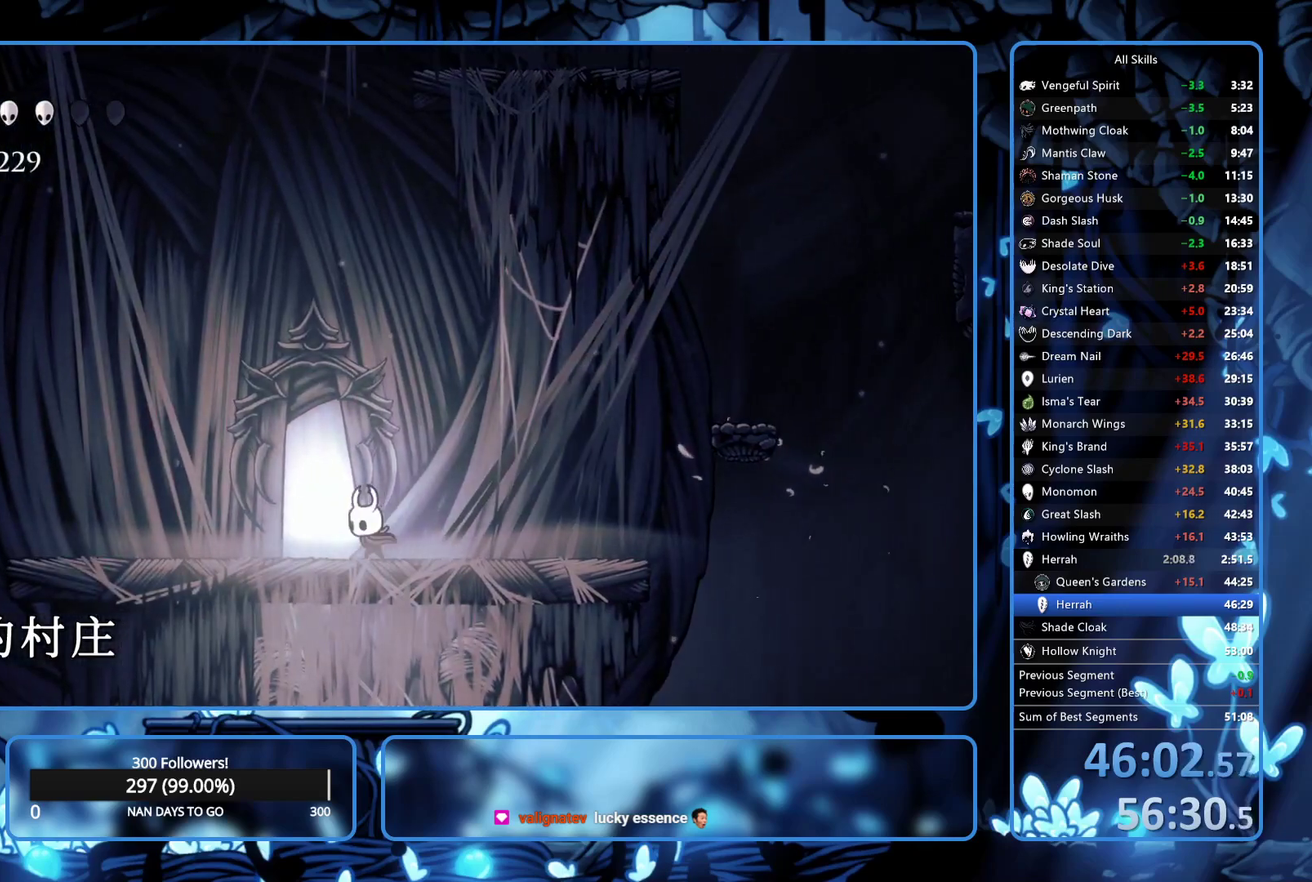
{"dt_ms": 500, "buttons": ["X"], "left_stick": "center", "right_stick": "center", "events": [[117, "DPAD_UP", "down"], [150, "DPAD_LEFT", "up"], [233, "DPAD_UP", "up"], [417, "DPAD_RIGHT", "down"], [467, "DPAD_RIGHT", "up"], [500, "X", "down"]]}
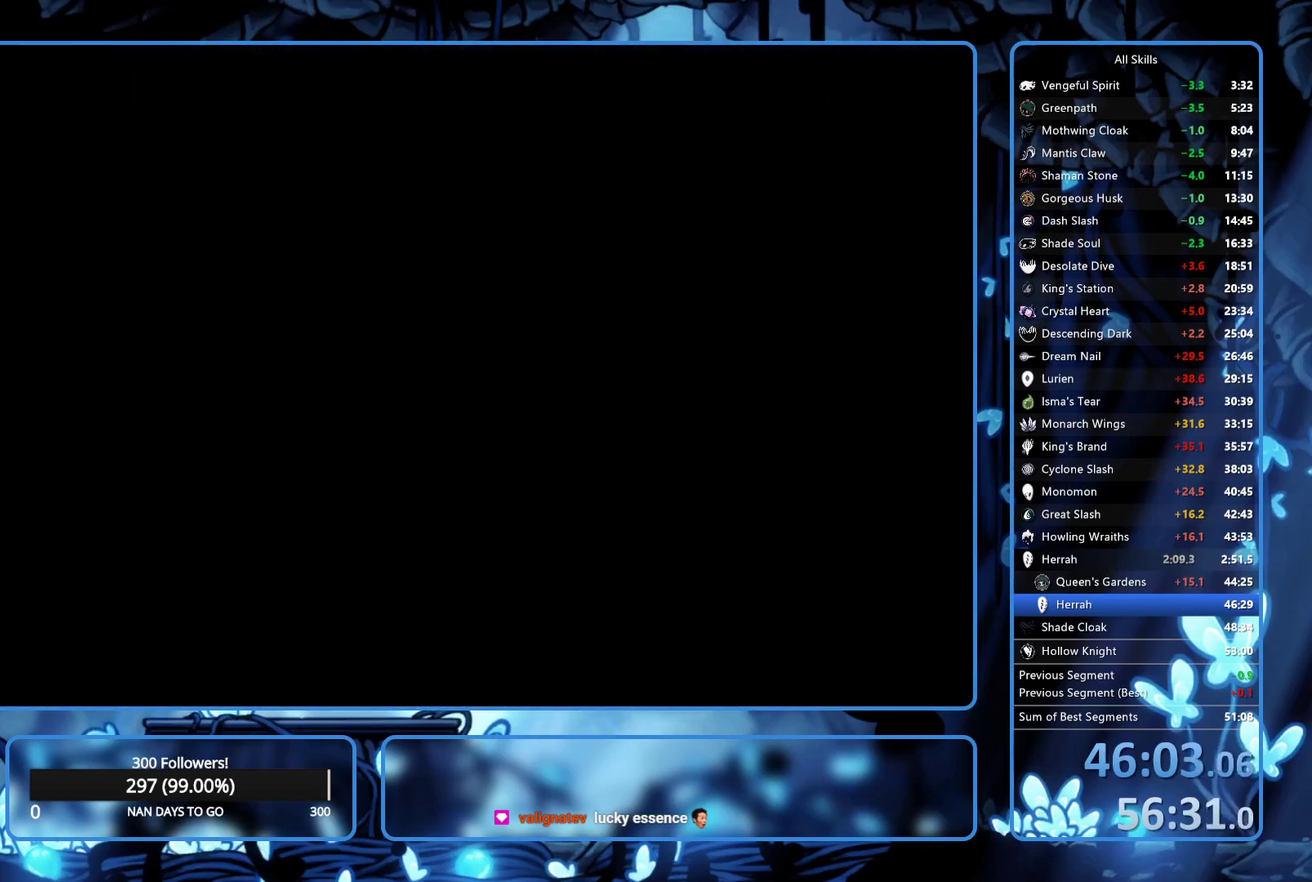
{"dt_ms": 500, "buttons": ["X", "DPAD_RIGHT"], "left_stick": "center", "right_stick": "center", "events": [[50, "X", "up"], [200, "X", "down"], [250, "DPAD_RIGHT", "down"], [300, "DPAD_RIGHT", "up"], [300, "X", "up"], [383, "DPAD_RIGHT", "down"], [467, "X", "down"]]}
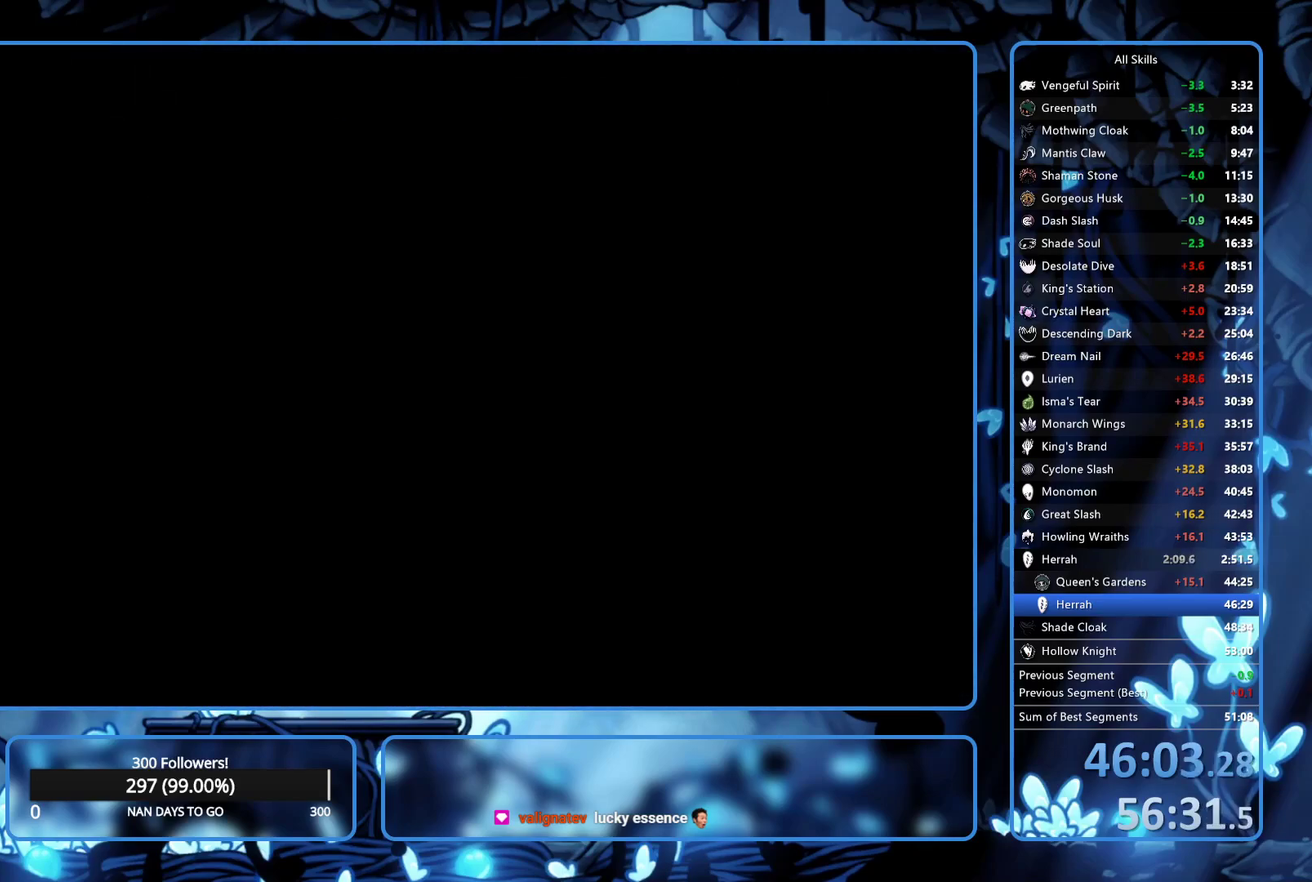
{"dt_ms": 500, "buttons": ["DPAD_RIGHT"], "left_stick": "center", "right_stick": "center", "events": [[117, "X", "up"]]}
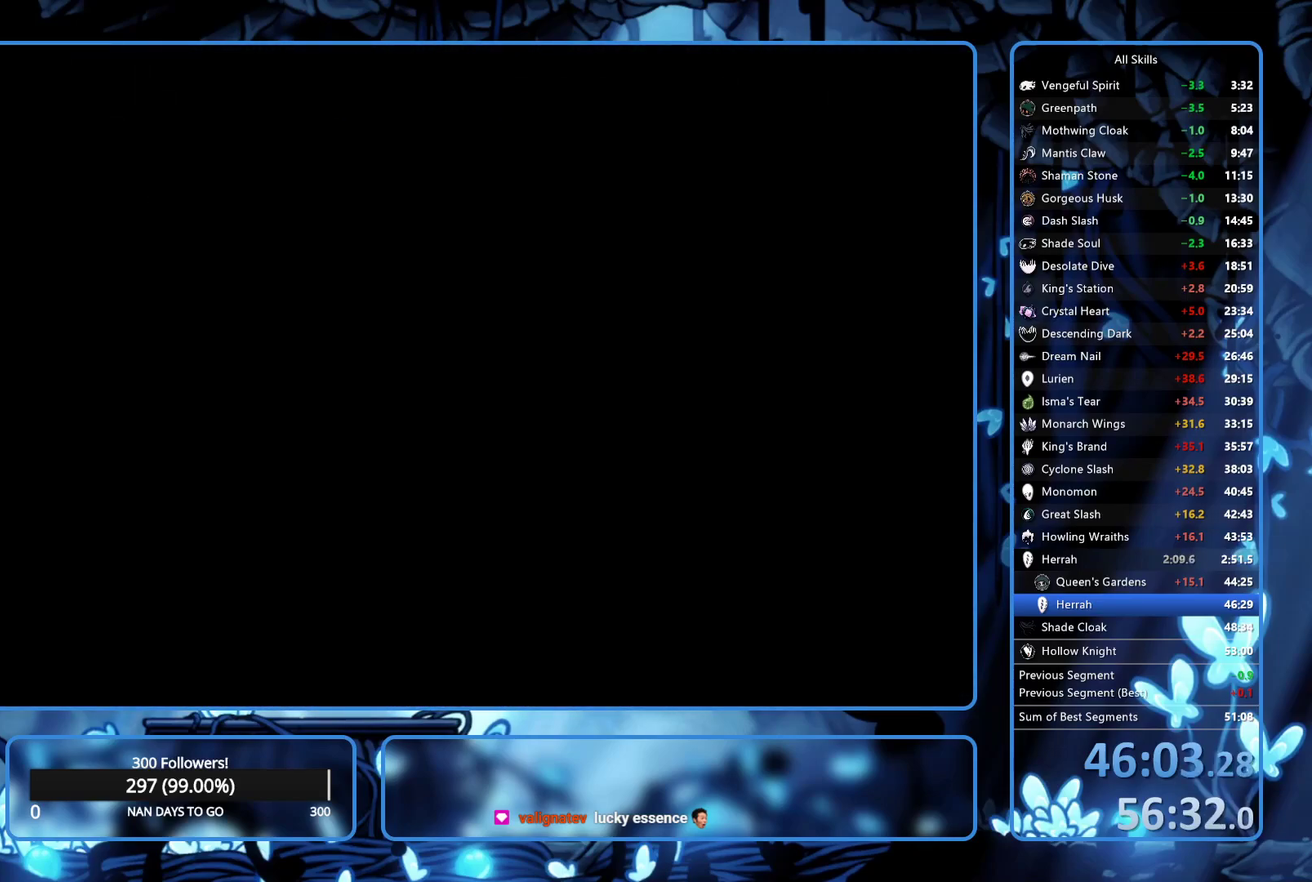
{"dt_ms": 500, "buttons": ["DPAD_RIGHT"], "left_stick": "center", "right_stick": "center", "events": []}
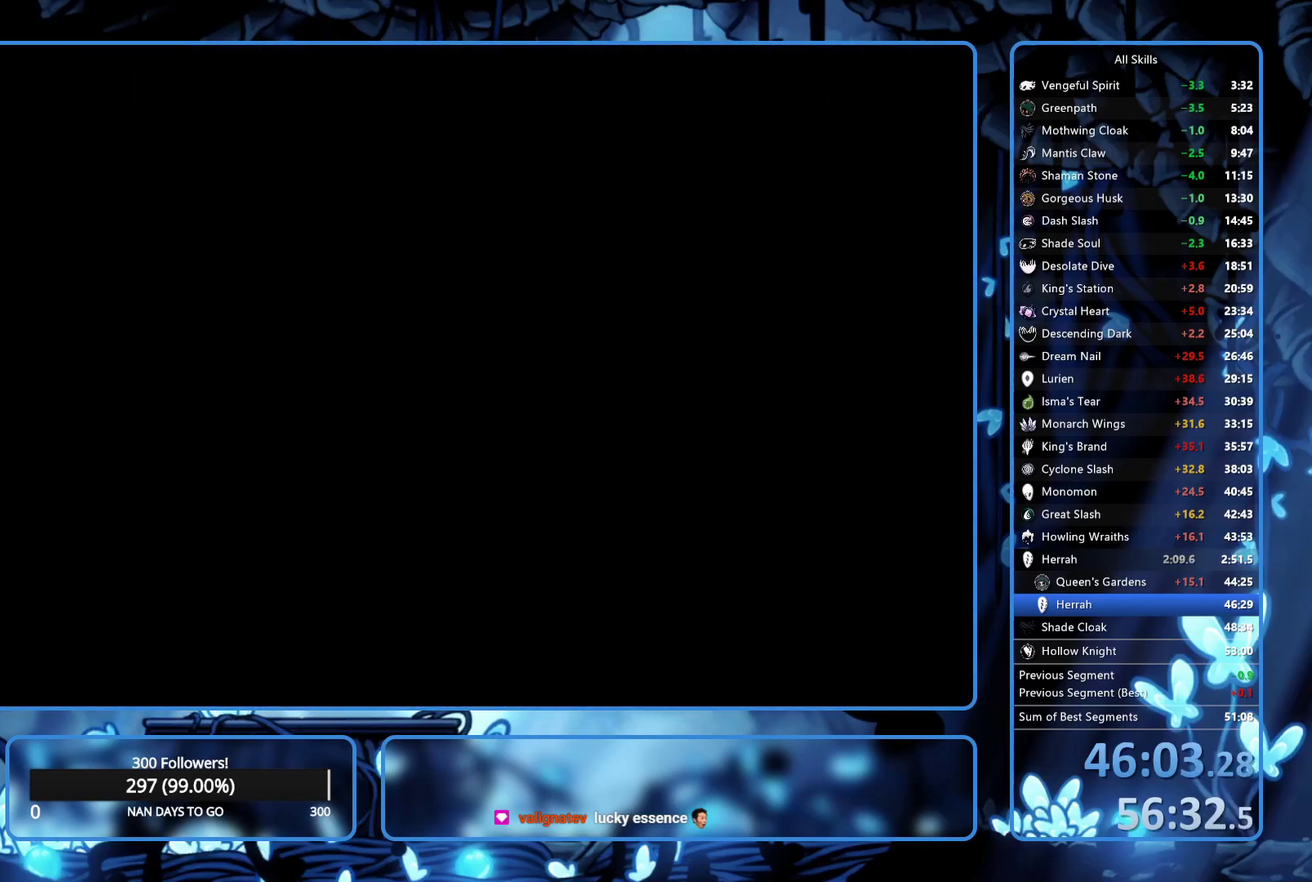
{"dt_ms": 500, "buttons": ["DPAD_RIGHT"], "left_stick": "center", "right_stick": "center", "events": []}
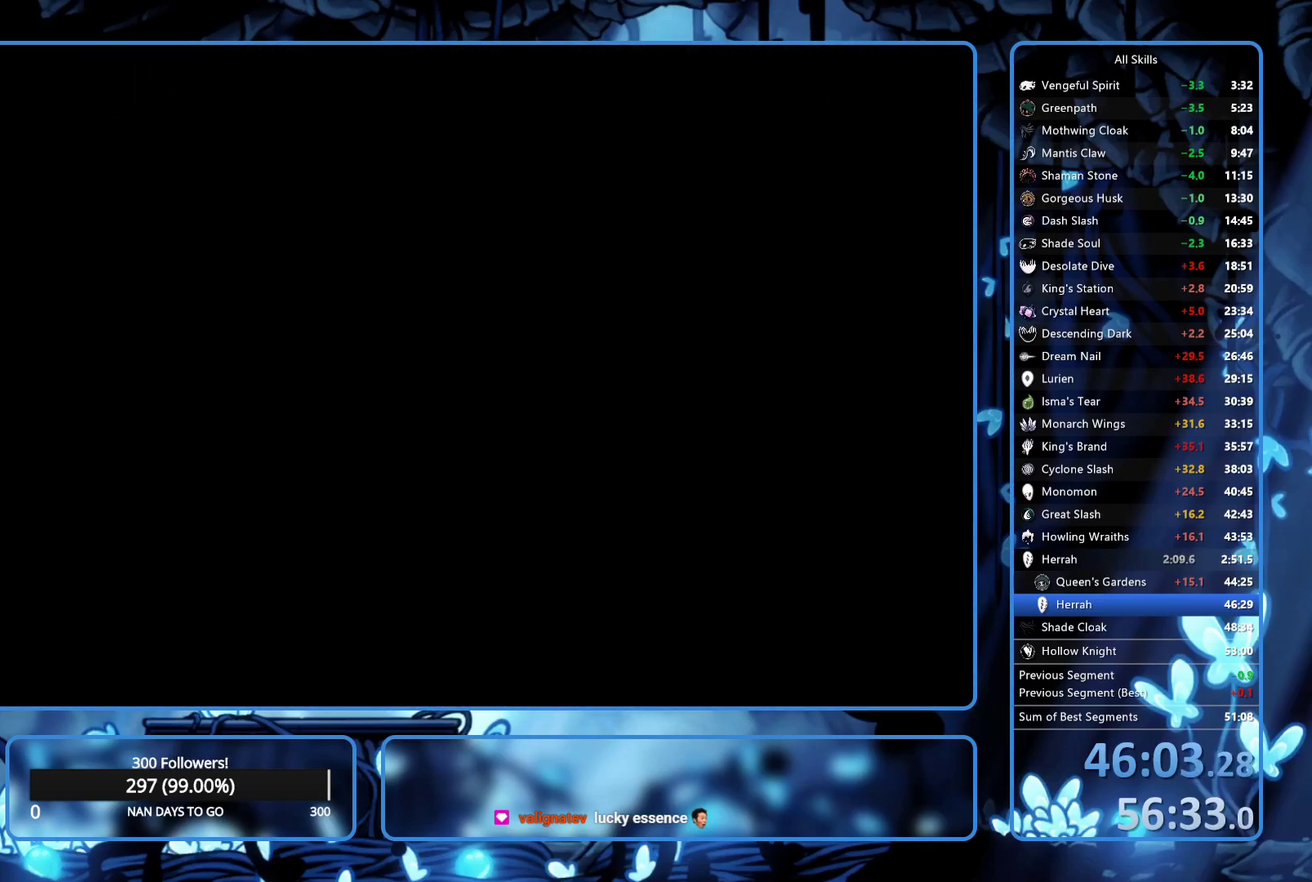
{"dt_ms": 500, "buttons": ["DPAD_RIGHT"], "left_stick": "center", "right_stick": "center", "events": []}
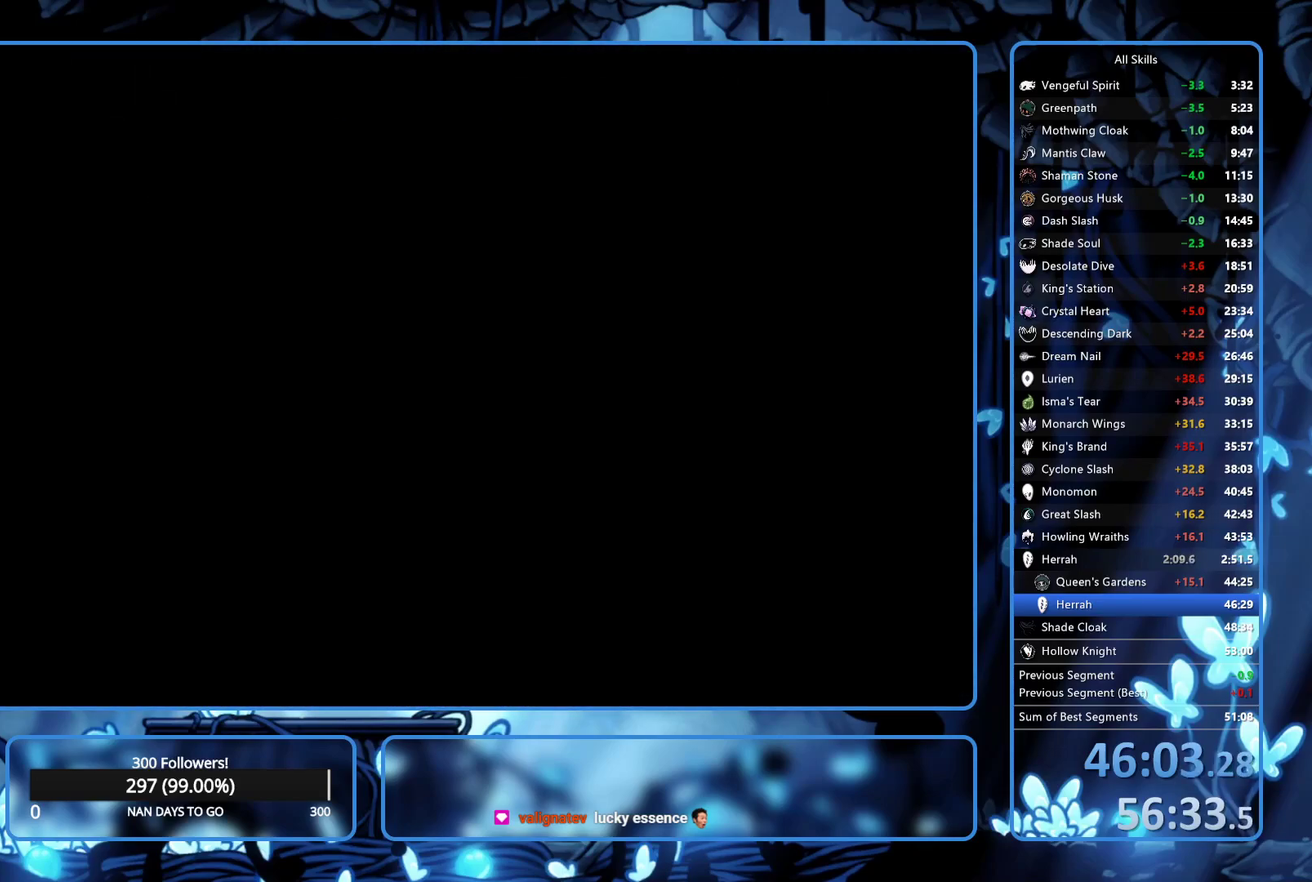
{"dt_ms": 500, "buttons": ["DPAD_RIGHT"], "left_stick": "center", "right_stick": "center", "events": []}
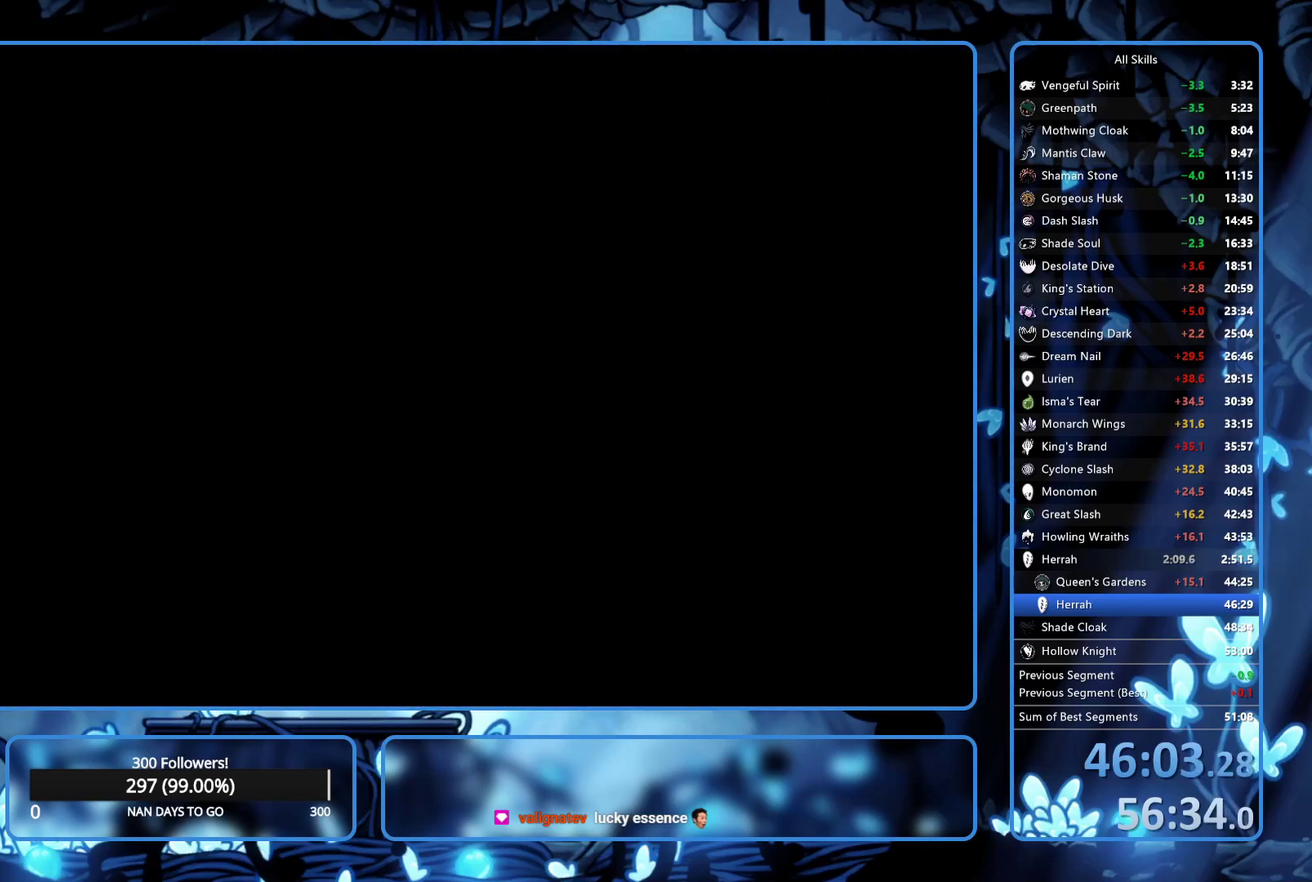
{"dt_ms": 500, "buttons": ["DPAD_RIGHT"], "left_stick": "center", "right_stick": "center", "events": []}
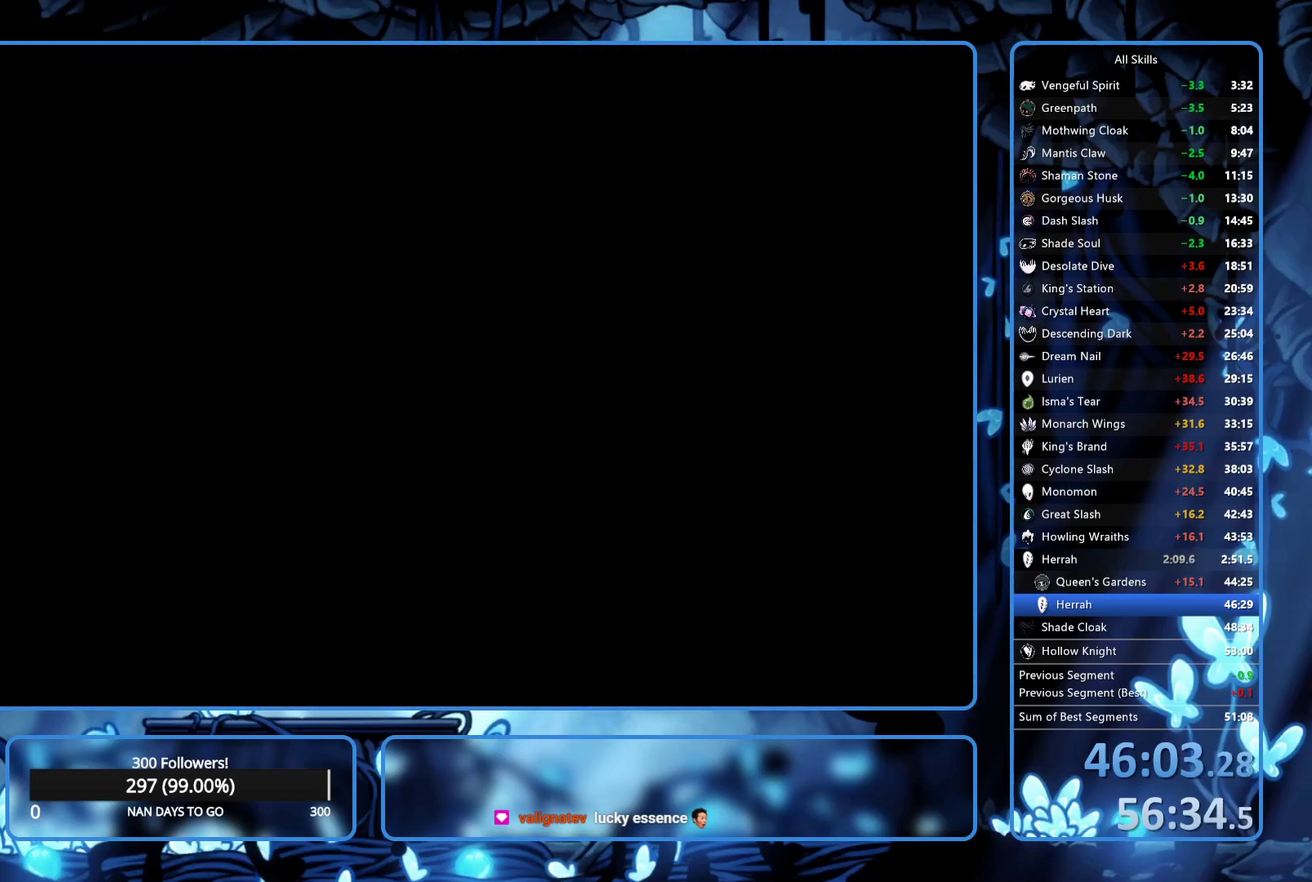
{"dt_ms": 500, "buttons": ["DPAD_RIGHT"], "left_stick": "center", "right_stick": "center", "events": []}
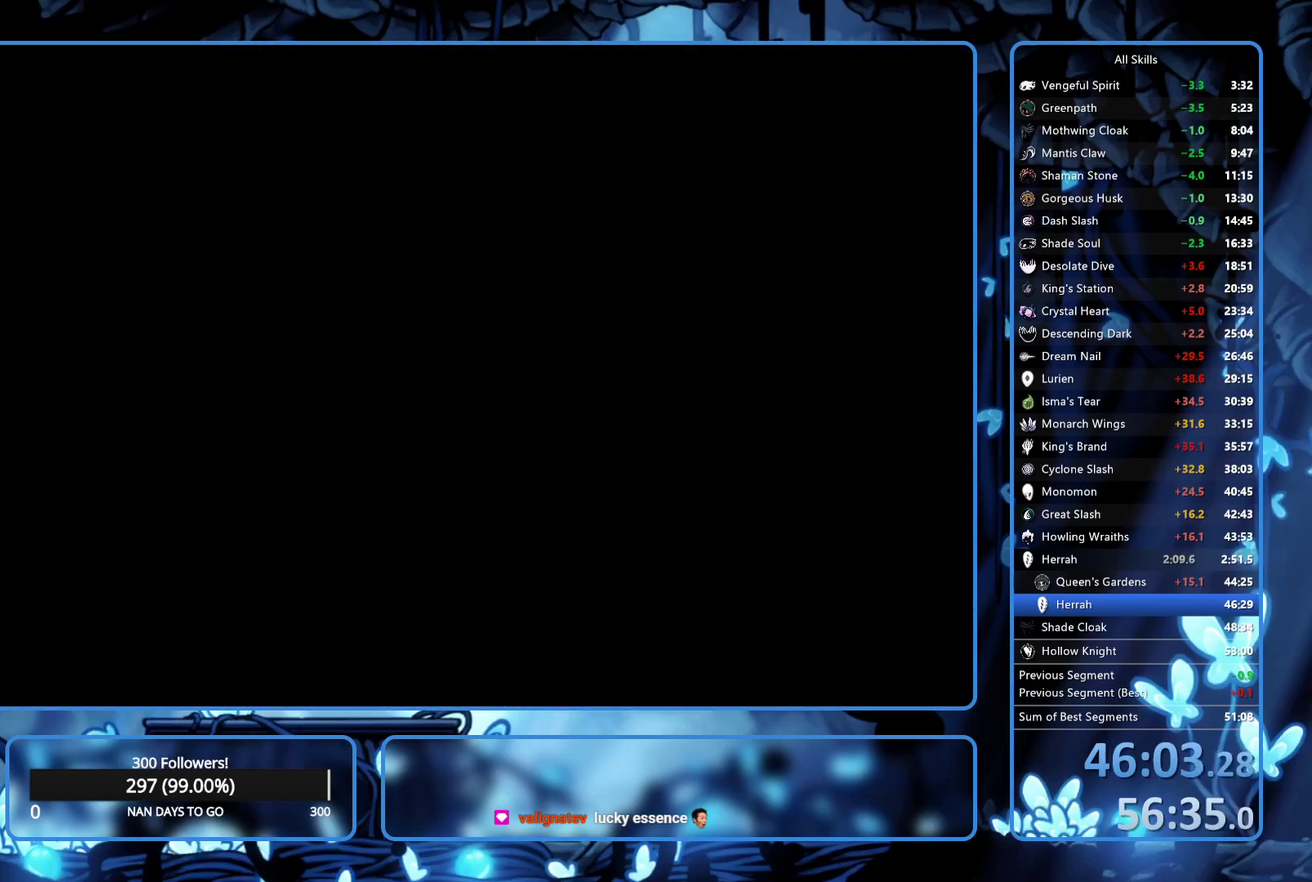
{"dt_ms": 500, "buttons": ["DPAD_RIGHT"], "left_stick": "center", "right_stick": "center", "events": []}
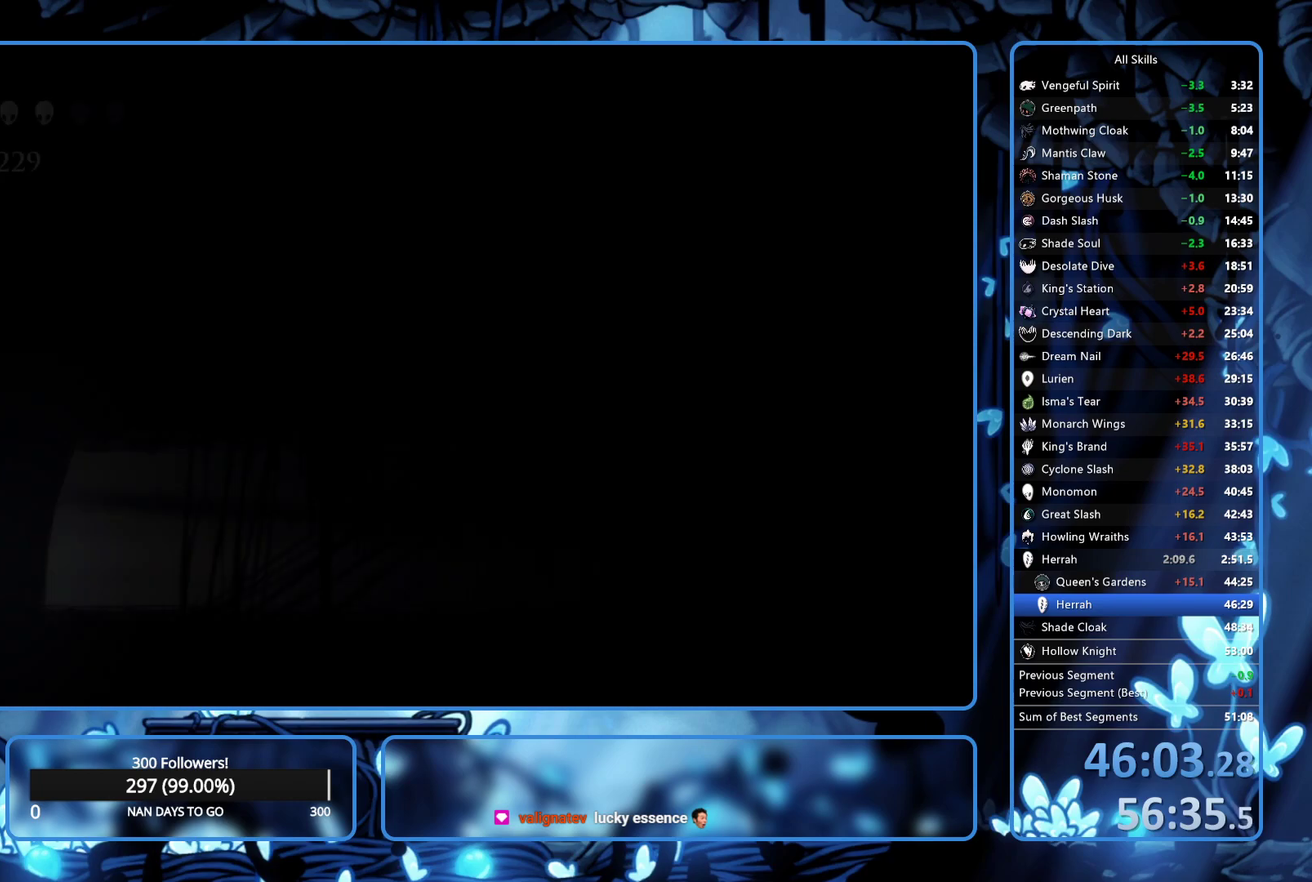
{"dt_ms": 500, "buttons": ["L2", "DPAD_RIGHT"], "left_stick": "center", "right_stick": "center", "events": [[467, "L2", "down"]]}
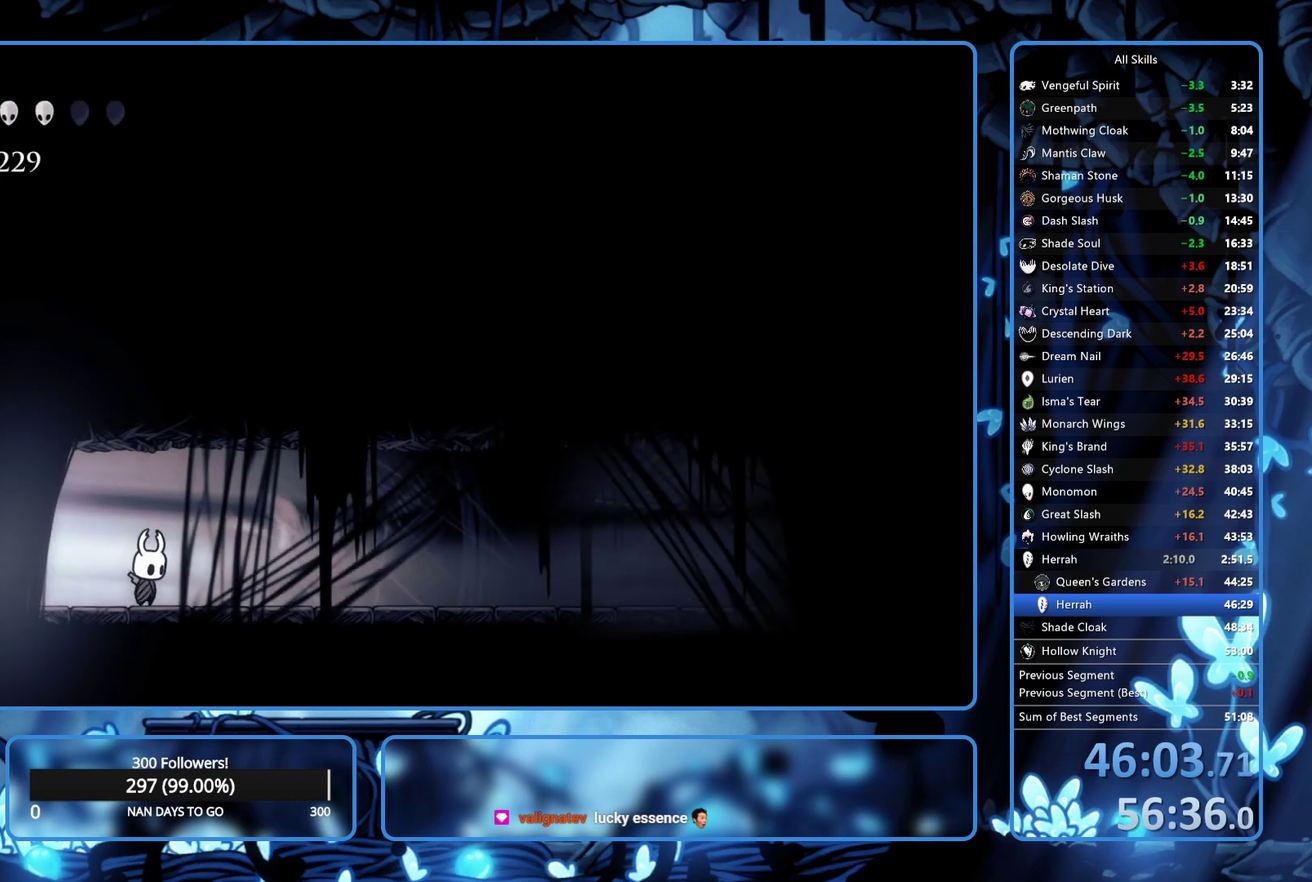
{"dt_ms": 500, "buttons": ["L2", "DPAD_RIGHT"], "left_stick": "center", "right_stick": "center", "events": []}
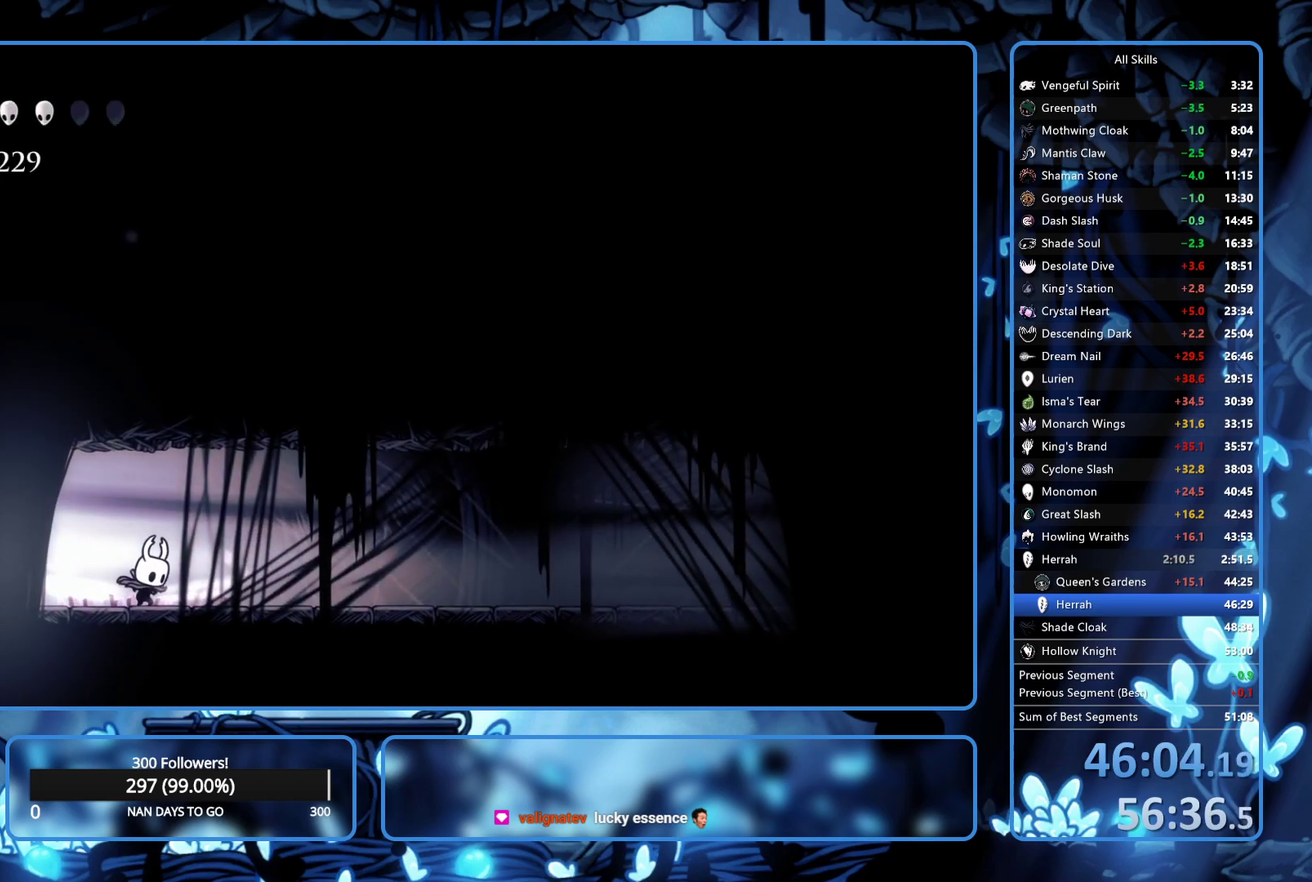
{"dt_ms": 500, "buttons": ["X", "DPAD_RIGHT"], "left_stick": "center", "right_stick": "center", "events": [[300, "L2", "up"], [350, "X", "down"]]}
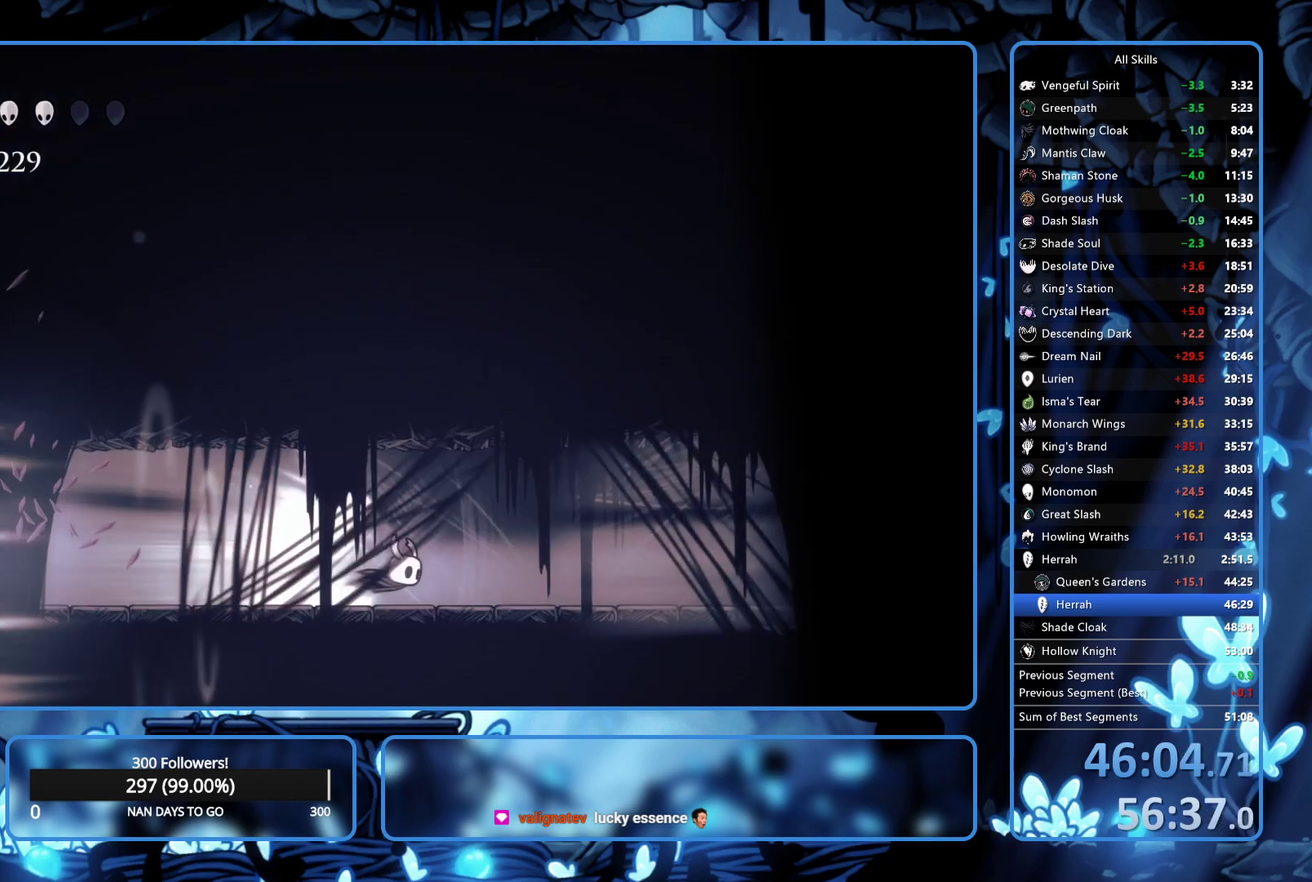
{"dt_ms": 500, "buttons": ["X", "DPAD_RIGHT"], "left_stick": "center", "right_stick": "center", "events": []}
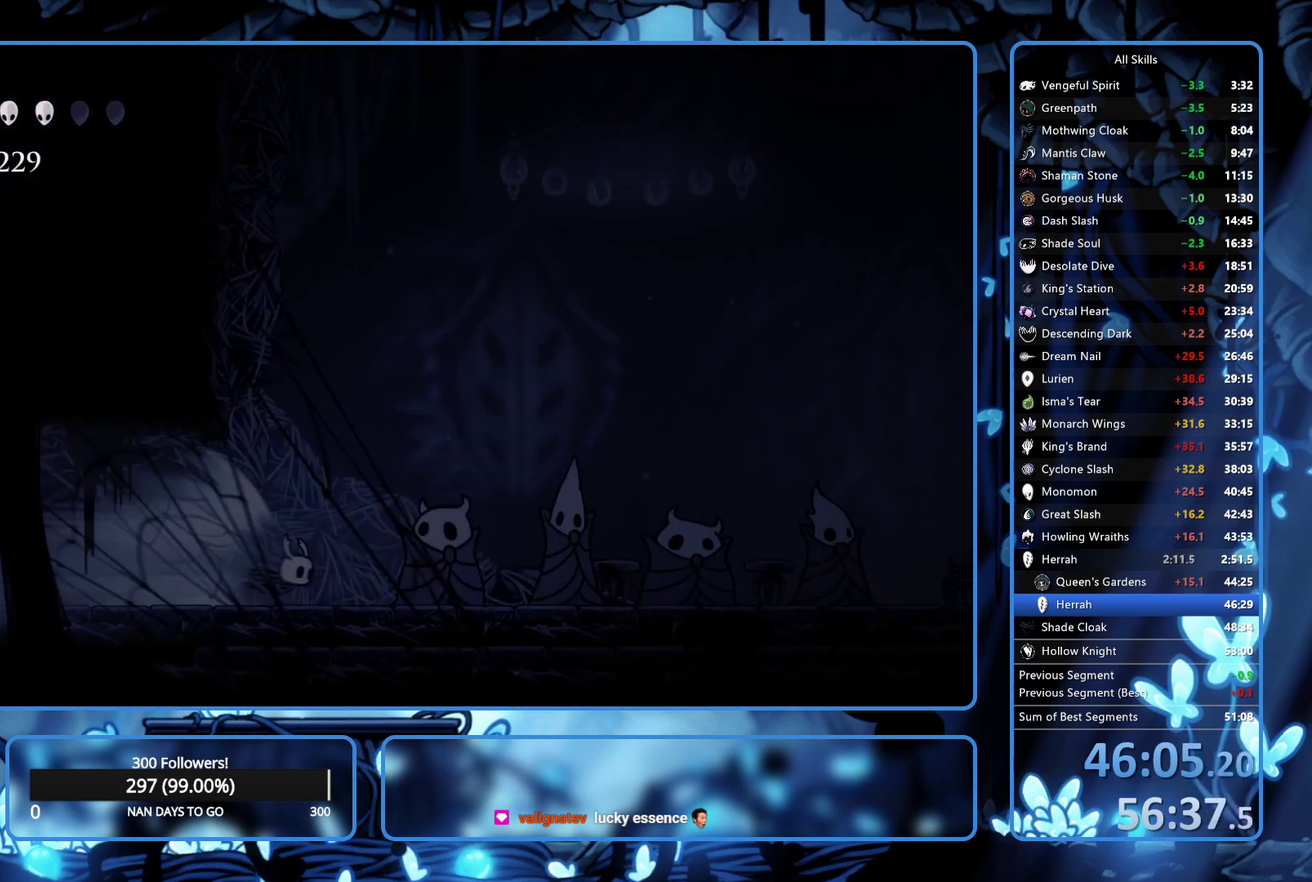
{"dt_ms": 500, "buttons": ["X", "DPAD_RIGHT"], "left_stick": "center", "right_stick": "center", "events": []}
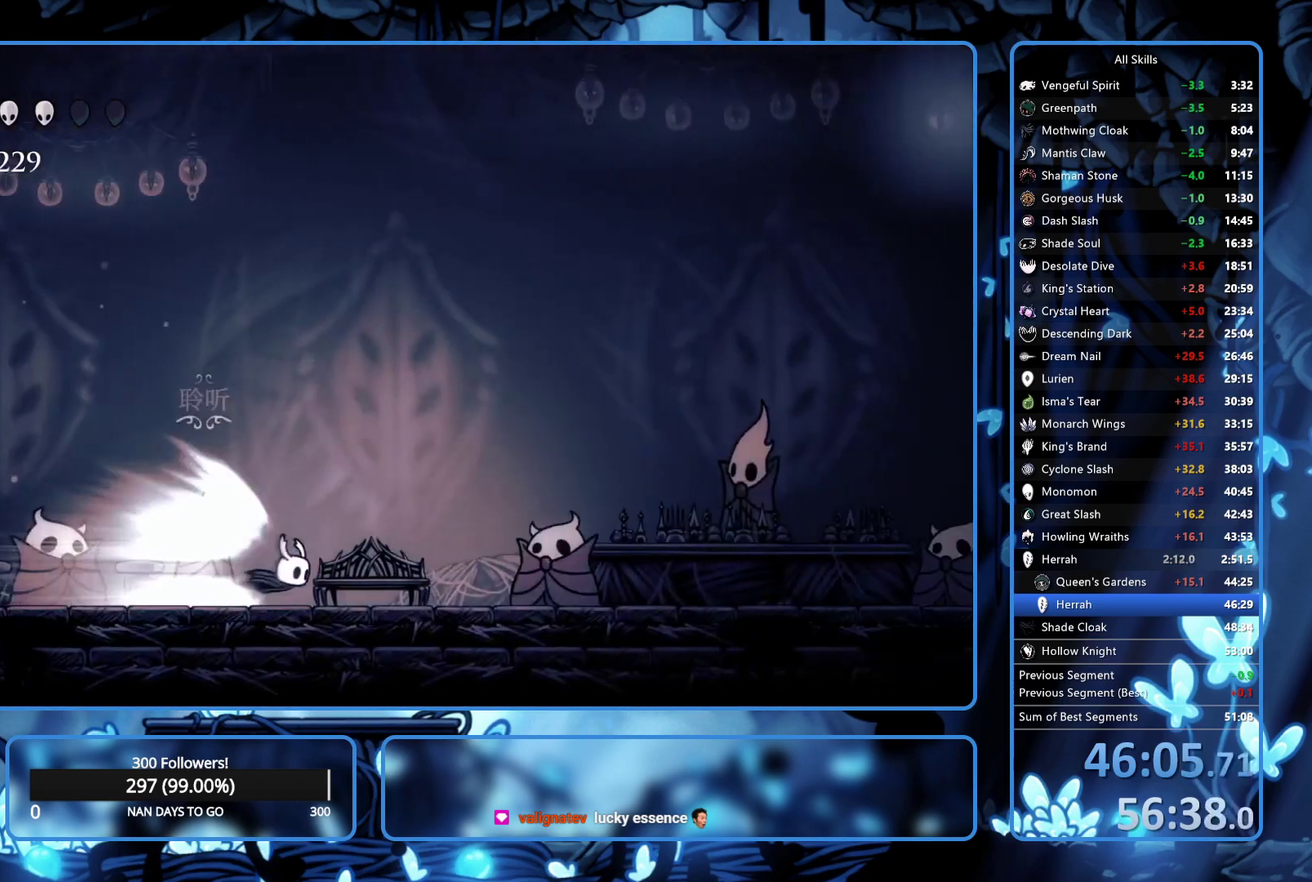
{"dt_ms": 500, "buttons": ["X", "DPAD_RIGHT"], "left_stick": "center", "right_stick": "center", "events": []}
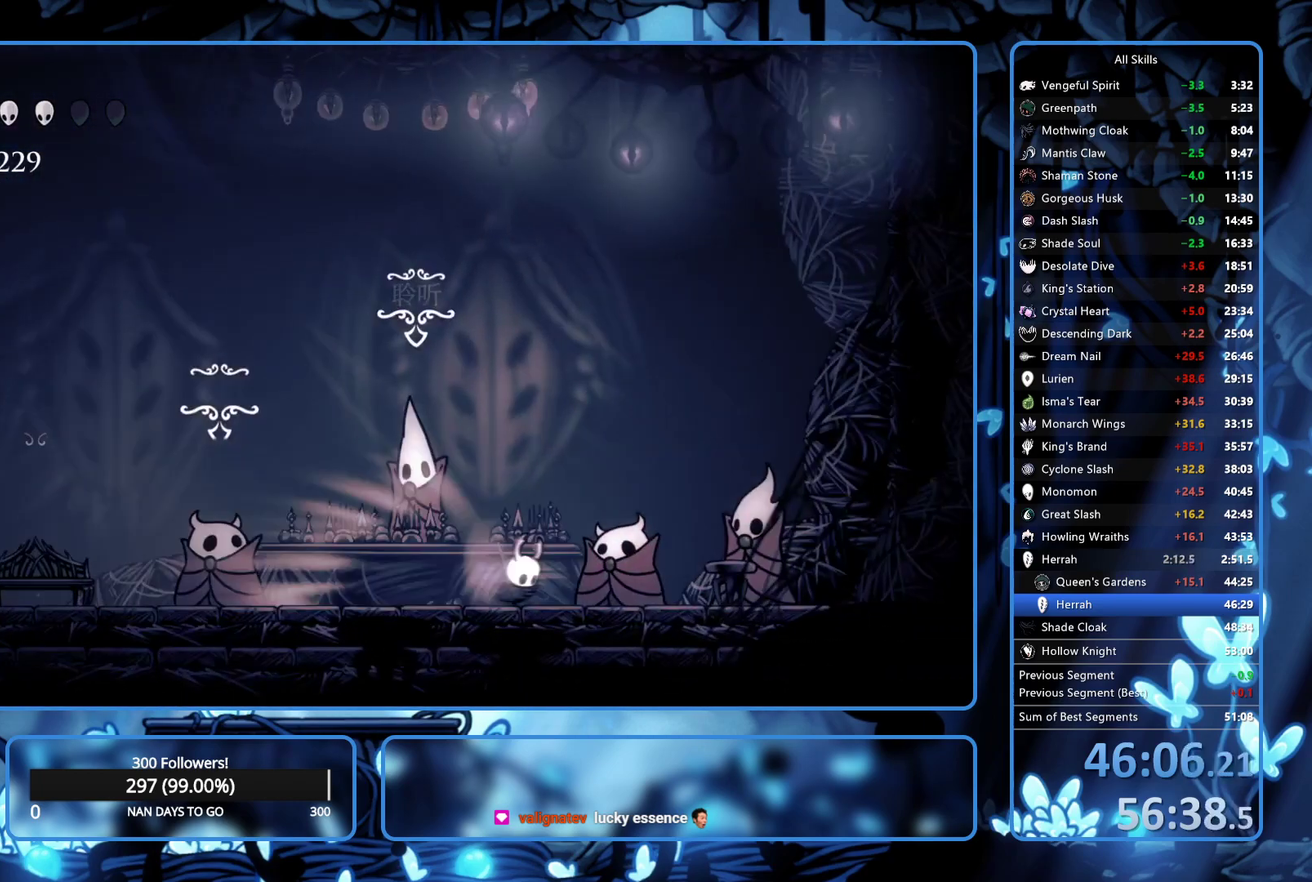
{"dt_ms": 500, "buttons": ["X", "DPAD_RIGHT"], "left_stick": "center", "right_stick": "center", "events": [[17, "L2", "down"], [133, "L2", "up"]]}
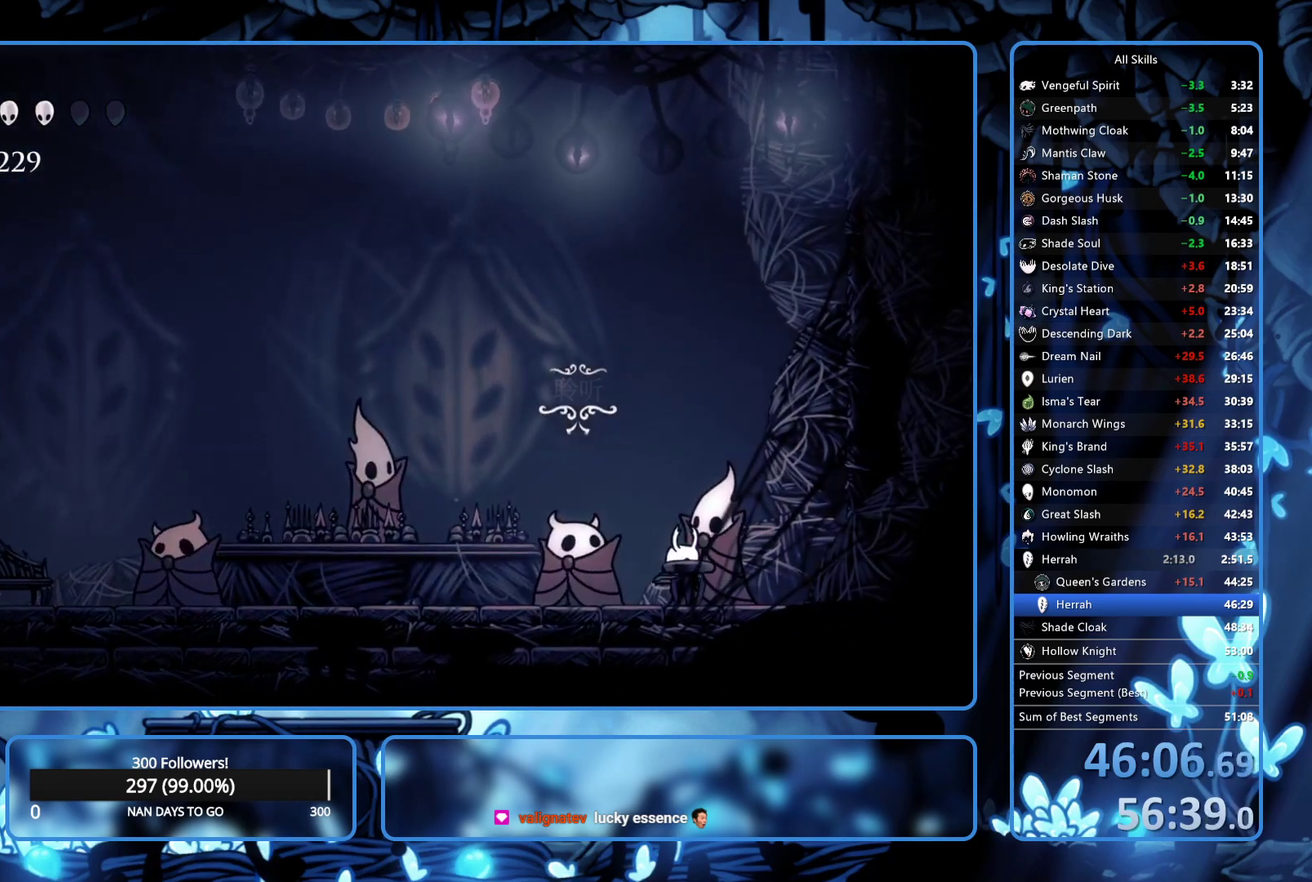
{"dt_ms": 500, "buttons": ["A", "X", "DPAD_RIGHT"], "left_stick": "center", "right_stick": "center", "events": [[67, "A", "down"], [183, "DPAD_RIGHT", "up"], [367, "A", "up"], [433, "A", "down"], [450, "DPAD_RIGHT", "down"]]}
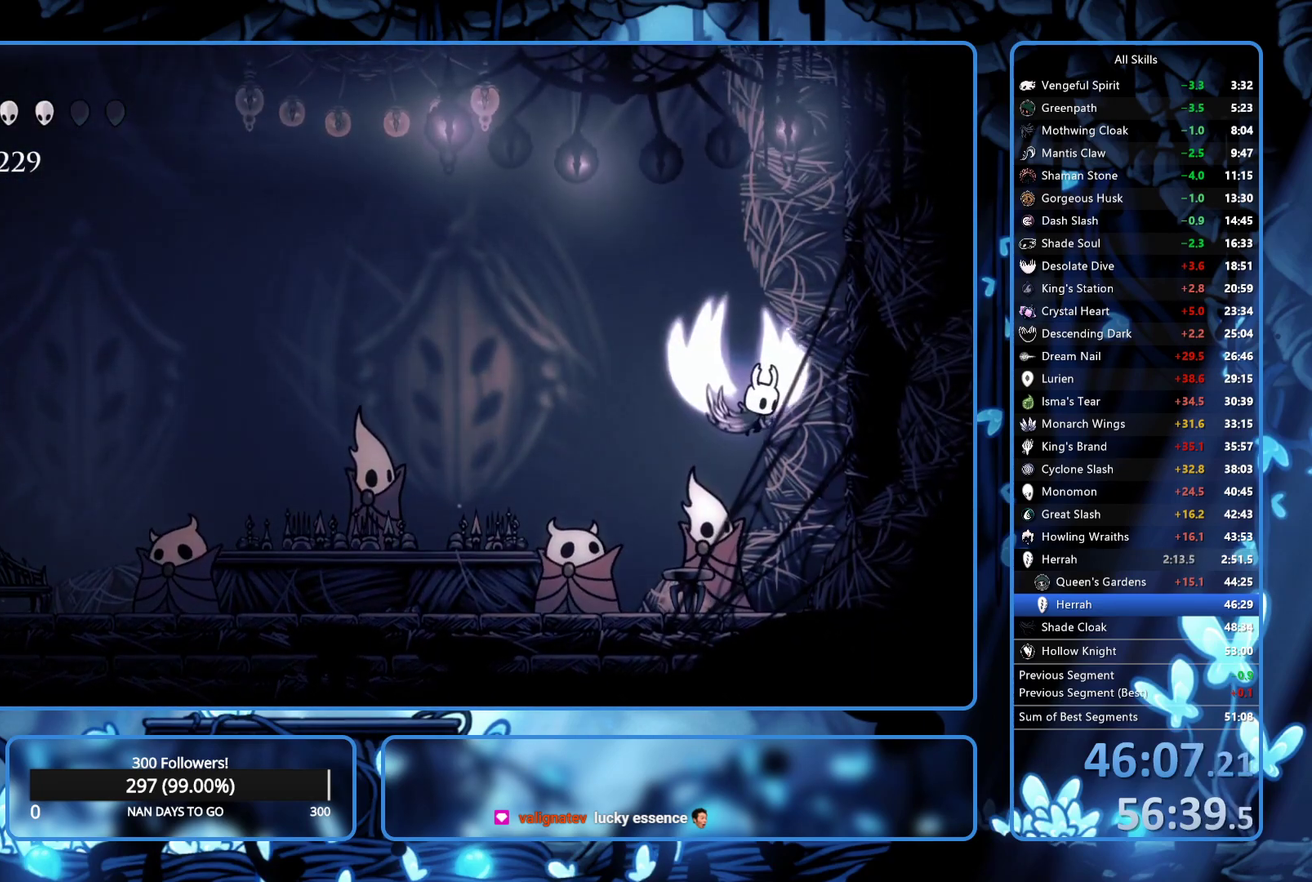
{"dt_ms": 500, "buttons": ["A", "X", "DPAD_LEFT"], "left_stick": "center", "right_stick": "center", "events": [[267, "A", "up"], [367, "A", "down"], [400, "DPAD_RIGHT", "up"], [417, "DPAD_LEFT", "down"]]}
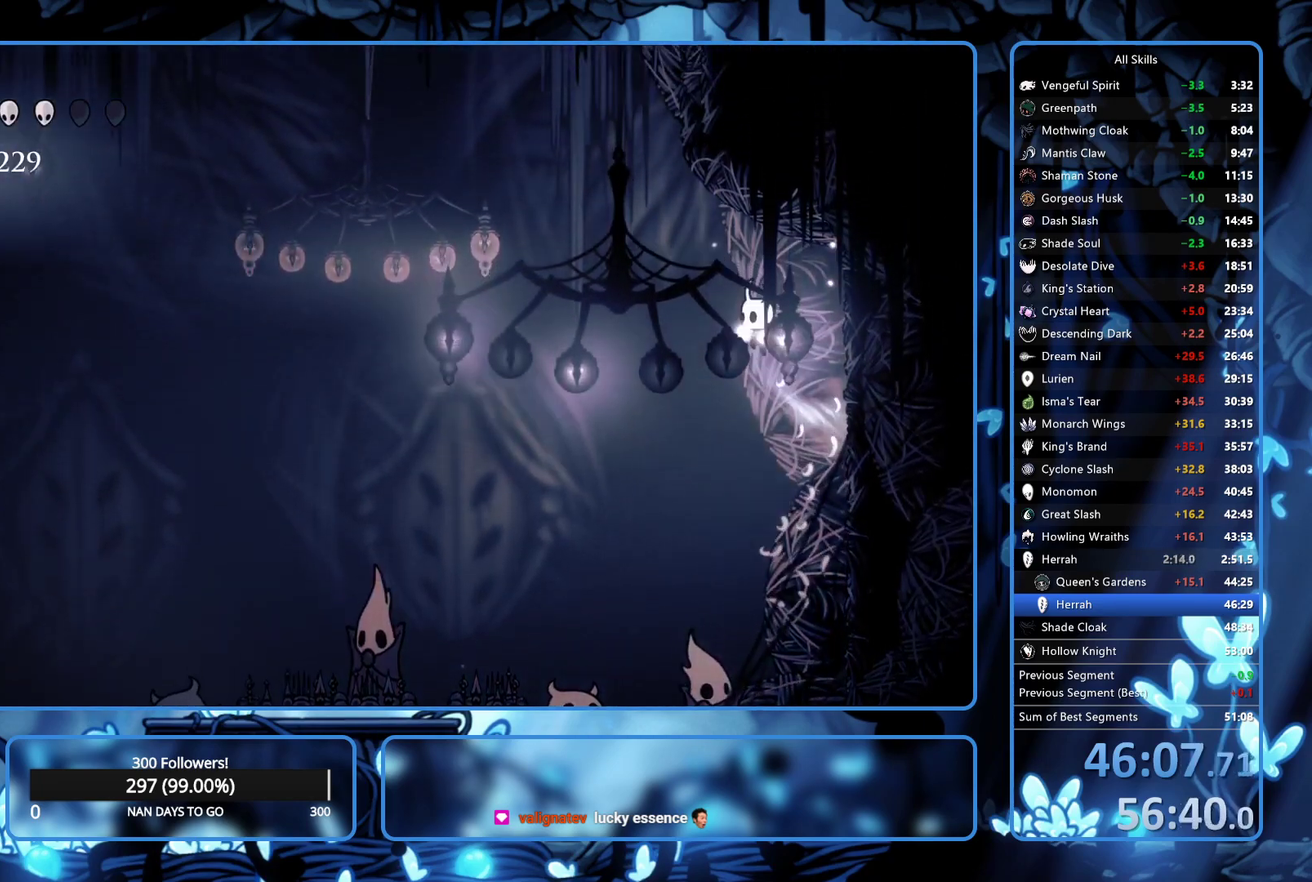
{"dt_ms": 500, "buttons": ["A", "X", "DPAD_RIGHT"], "left_stick": "center", "right_stick": "center", "events": [[150, "A", "up"], [200, "A", "down"], [333, "DPAD_LEFT", "up"], [350, "DPAD_RIGHT", "down"]]}